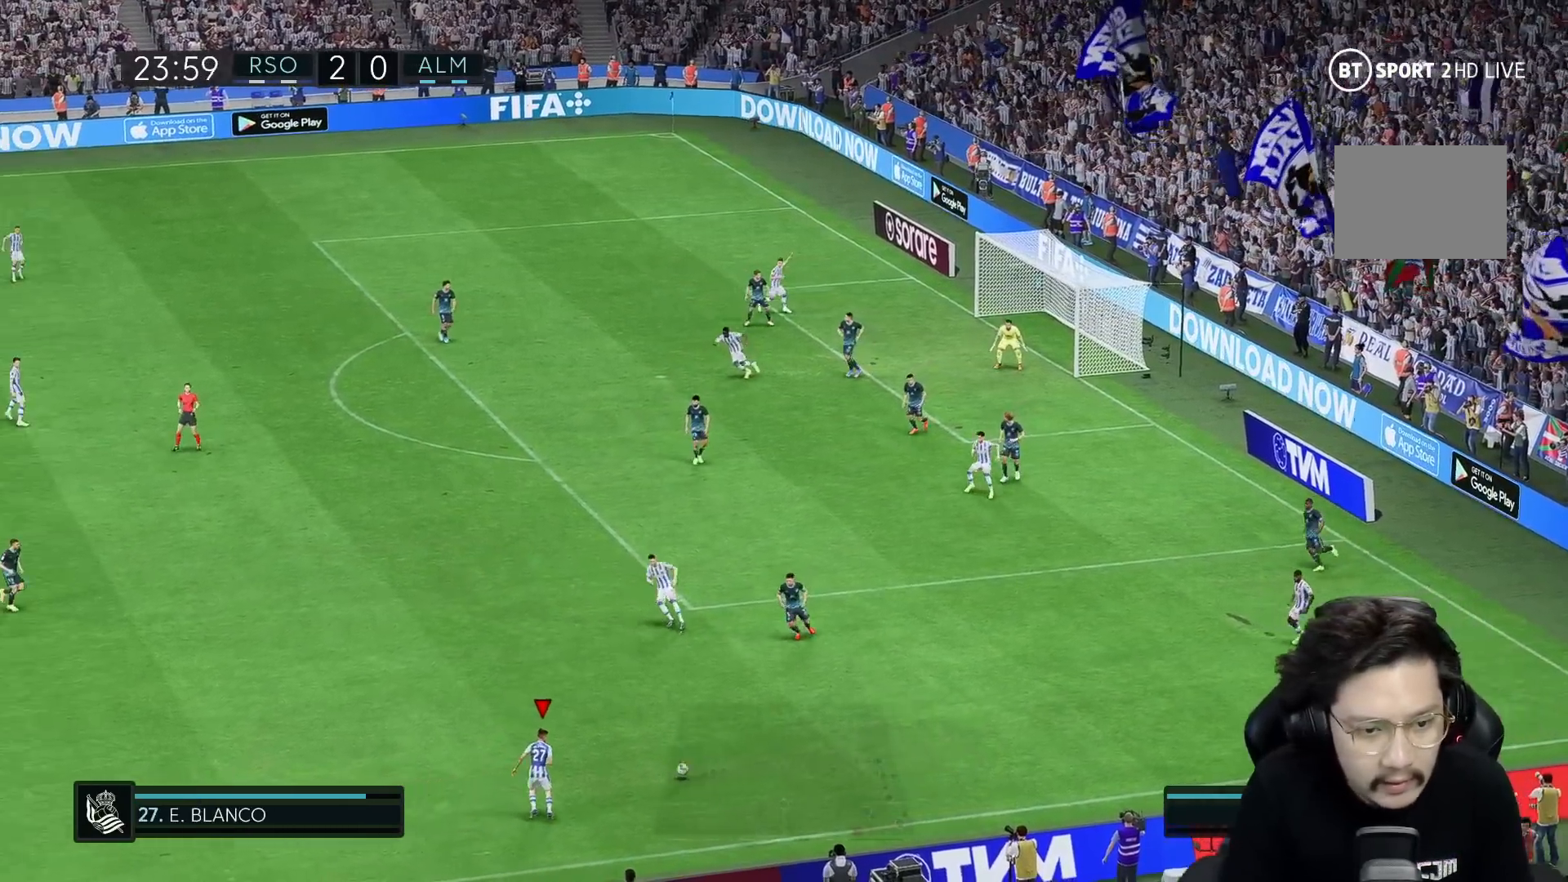
Gameplay with a controller (Xbox layout); each line is a JSON object with the inputs held at the frame after it. "events" lists button and stick changes between this image and that frame as [ms after this image, input, new state], when the widget could be followed in between. Not read: L3 R3.
{"buttons": [], "left_stick": "up", "right_stick": "center", "events": []}
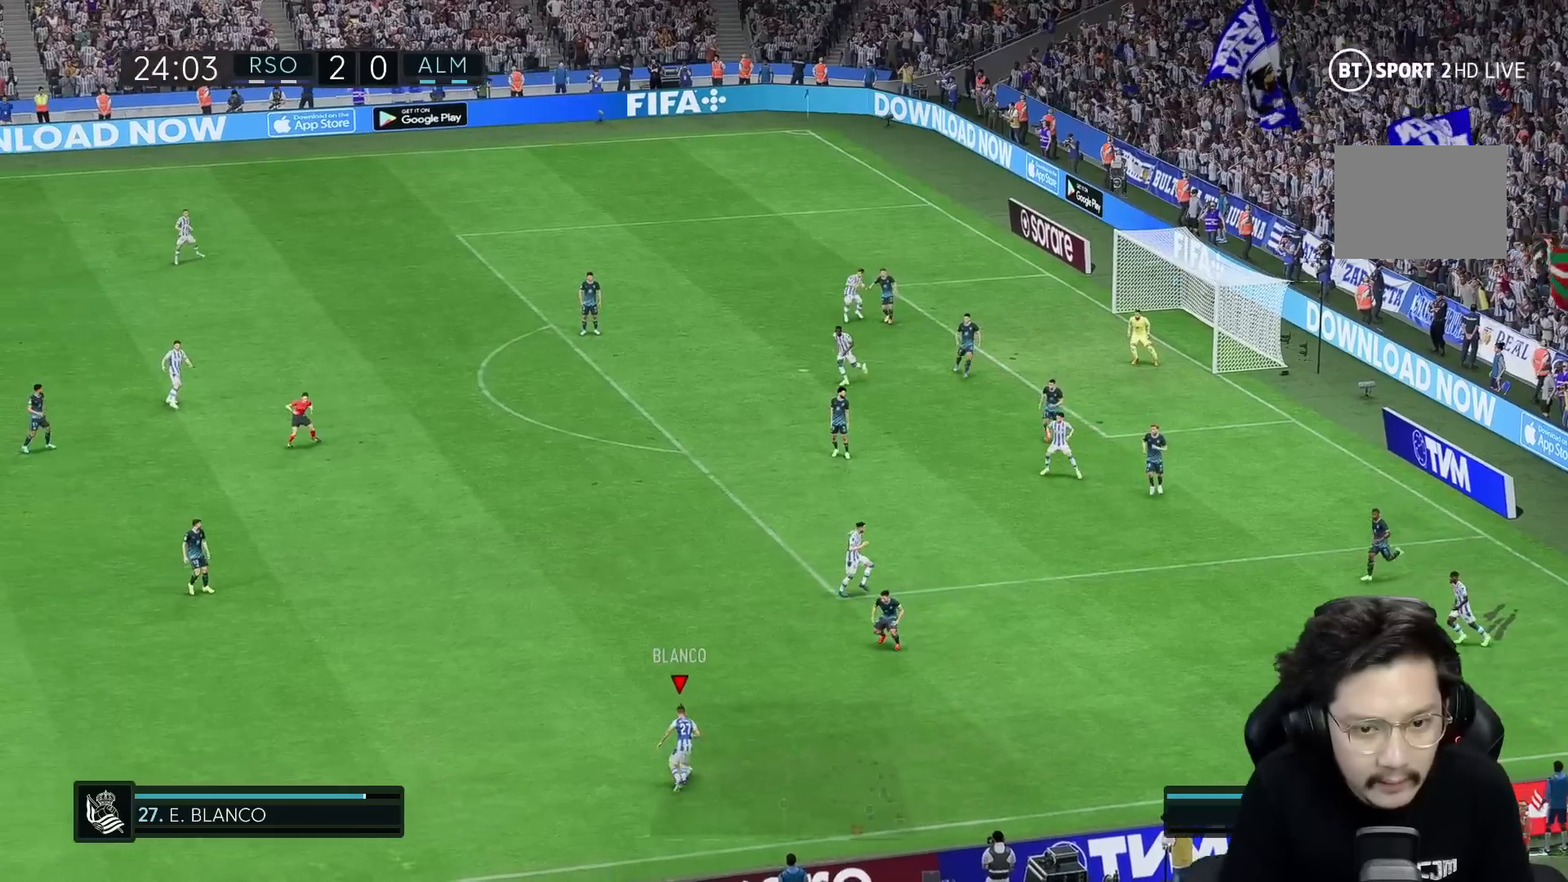
{"buttons": [], "left_stick": "up", "right_stick": "center", "events": []}
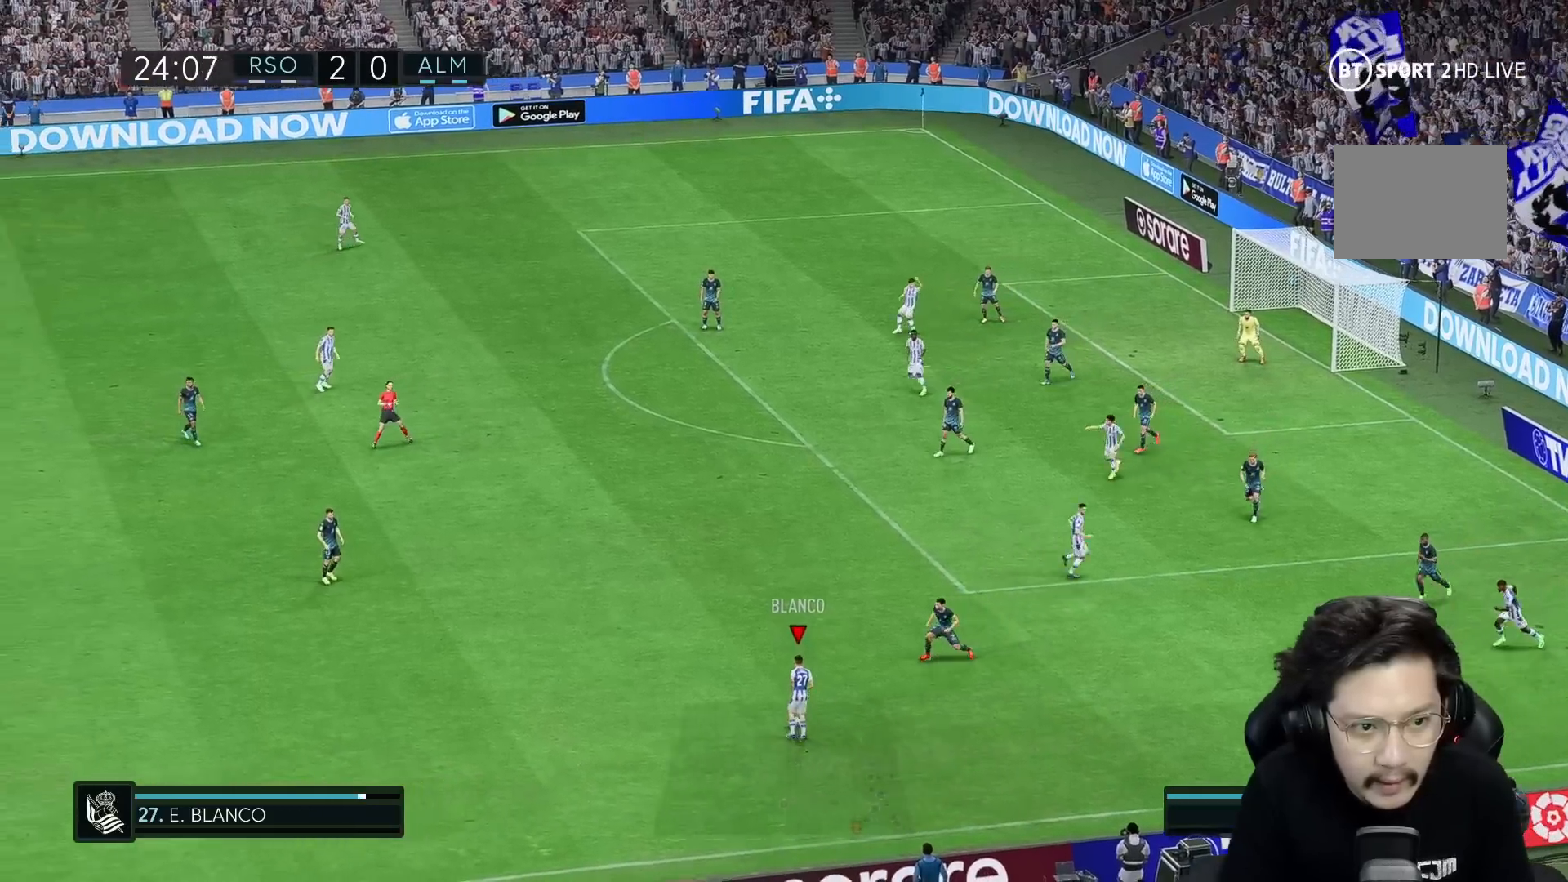
{"buttons": [], "left_stick": "up-left", "right_stick": "center", "events": [[250, "left_stick", "up-left"]]}
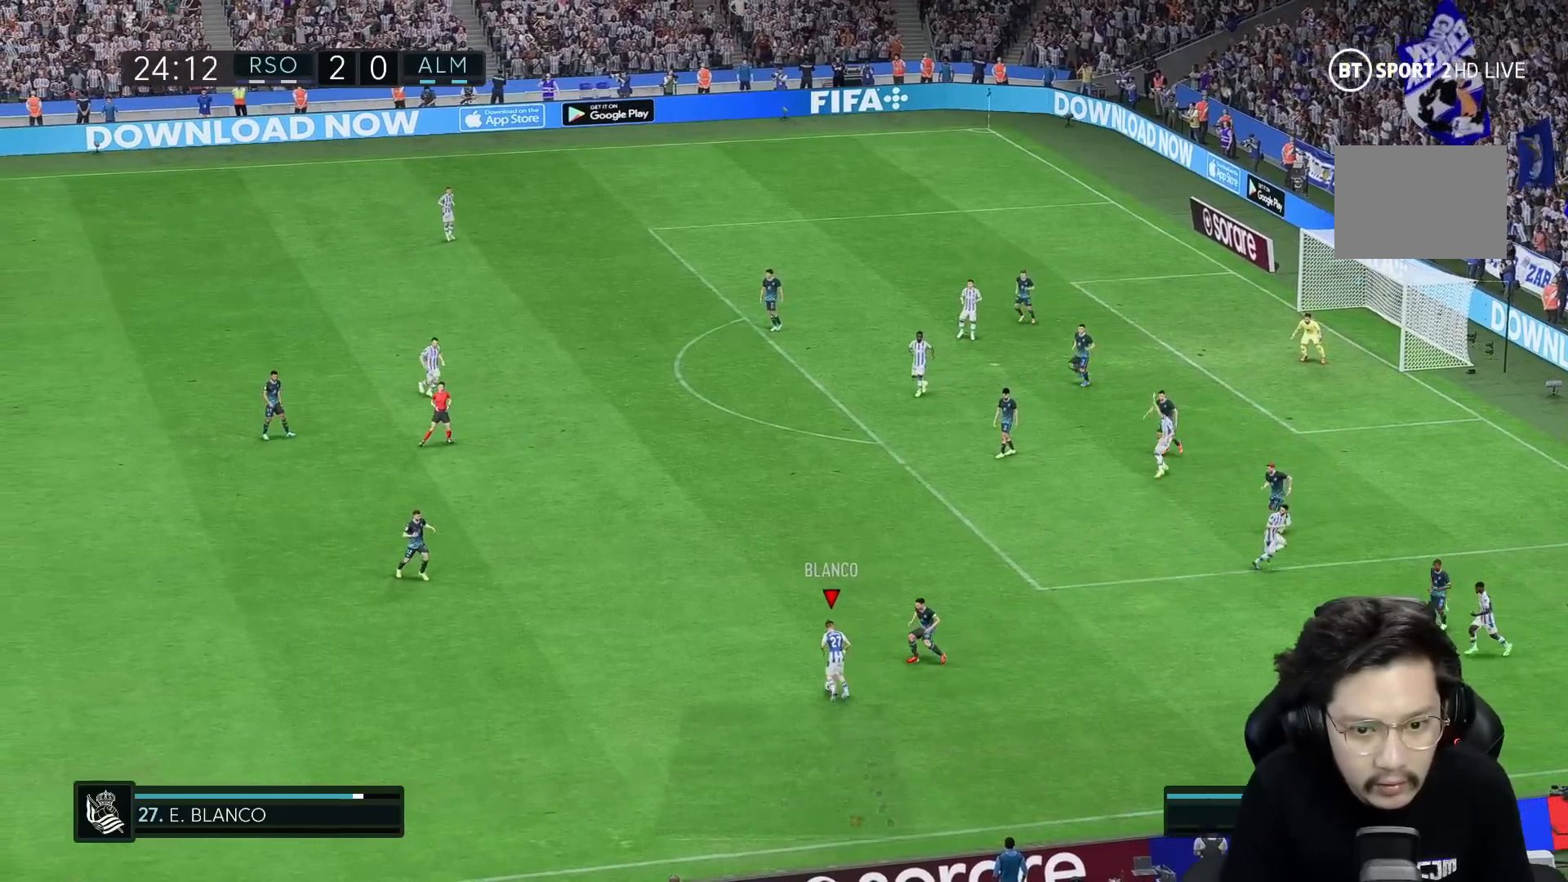
{"buttons": [], "left_stick": "up-left", "right_stick": "center", "events": [[100, "A", "down"], [233, "A", "up"], [300, "R1", "down"], [417, "R1", "up"]]}
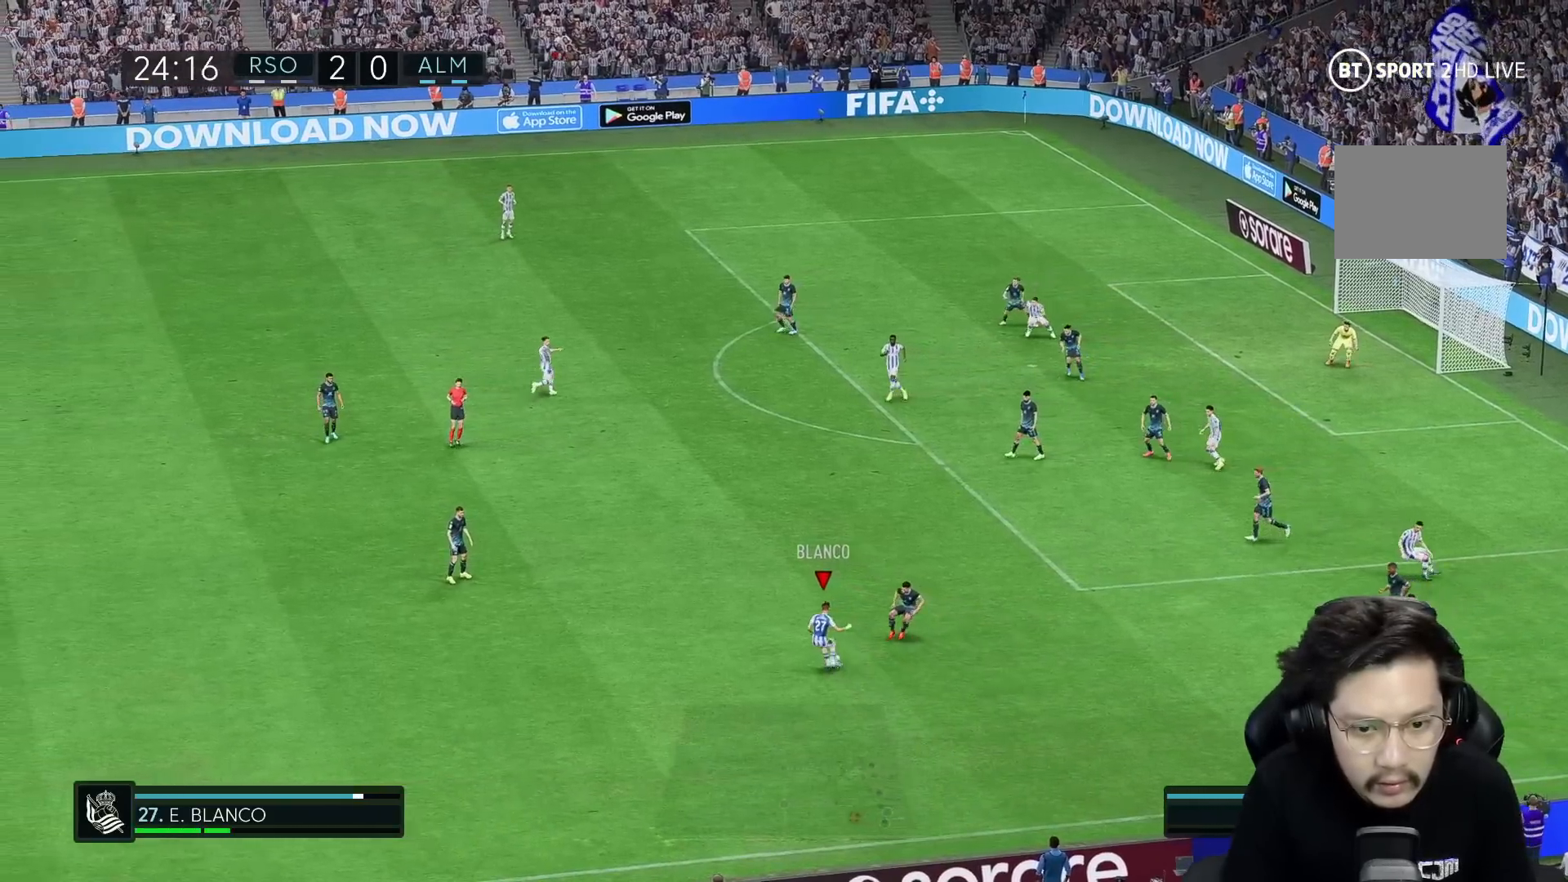
{"buttons": [], "left_stick": "down-right", "right_stick": "center", "events": [[400, "left_stick", "center"], [483, "left_stick", "down-right"]]}
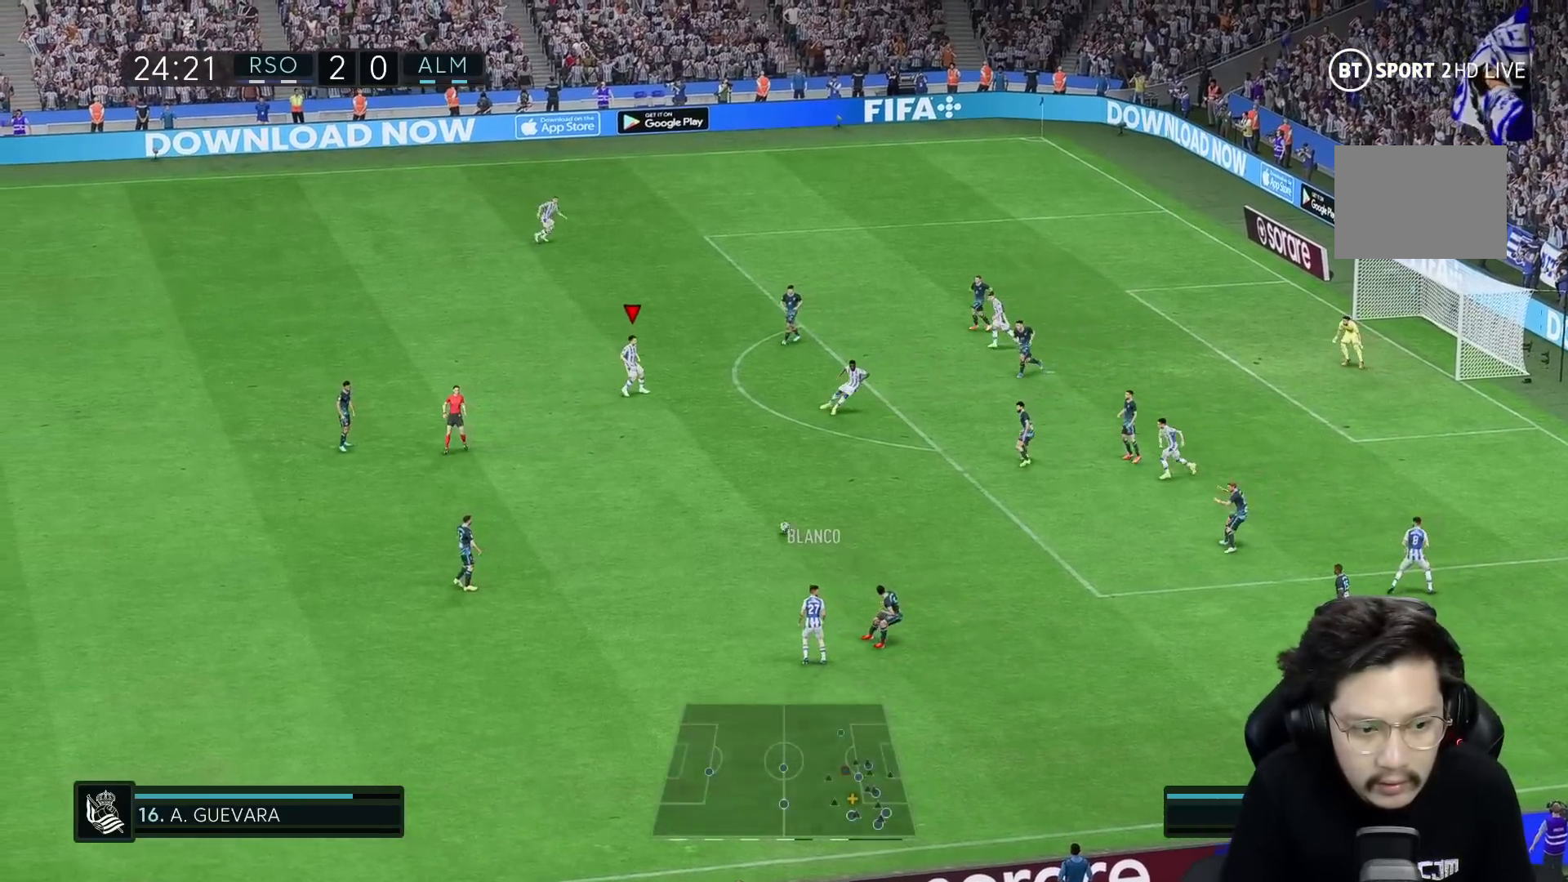
{"buttons": [], "left_stick": "up", "right_stick": "center", "events": [[183, "left_stick", "down"], [317, "left_stick", "up-left"], [400, "left_stick", "up"]]}
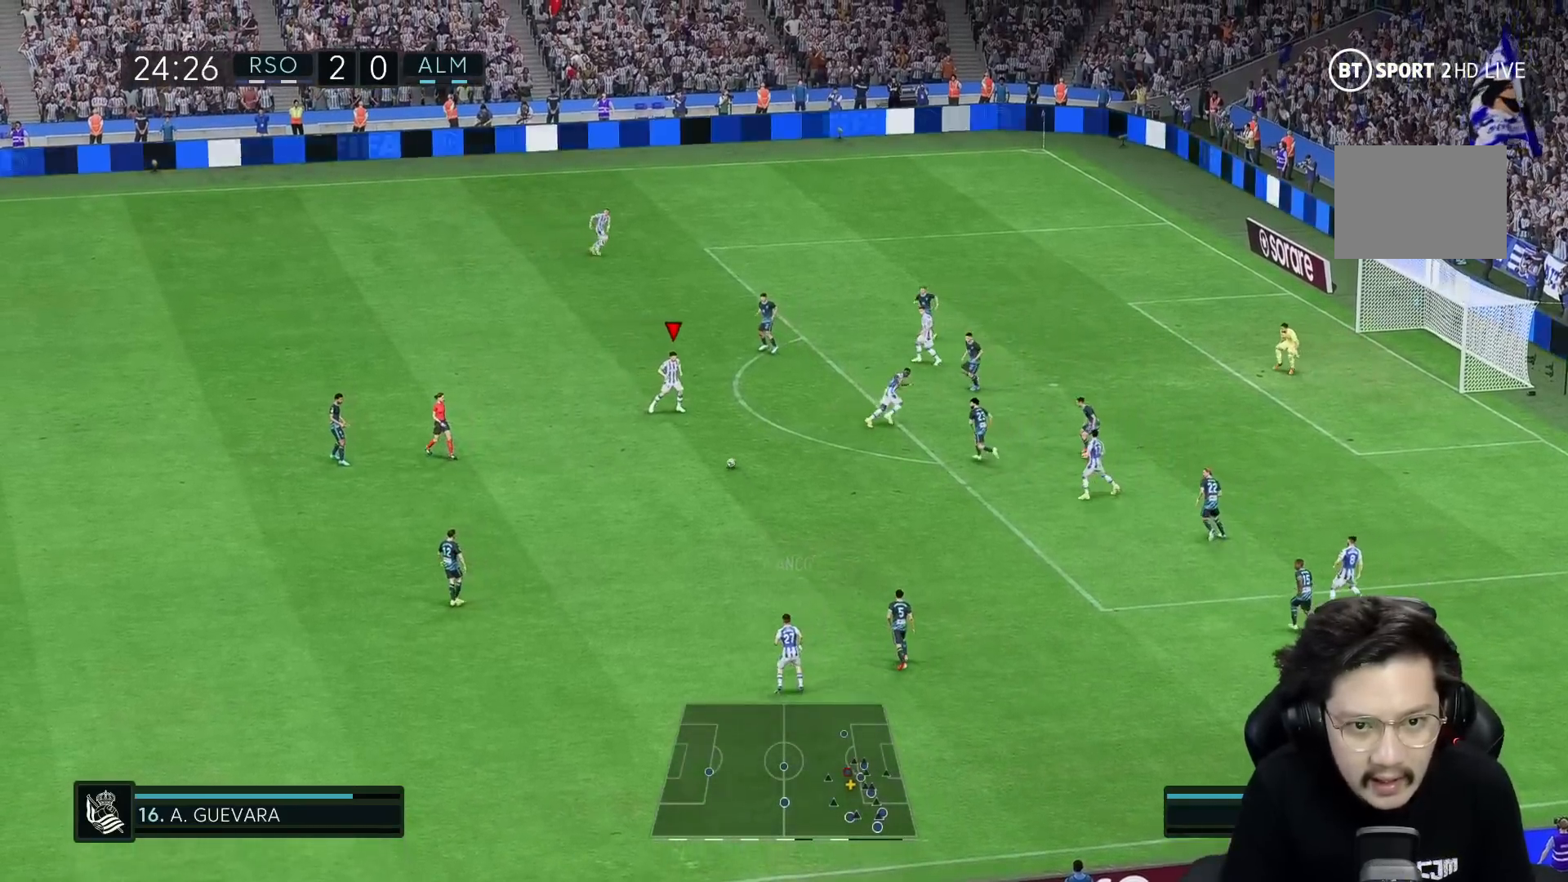
{"buttons": [], "left_stick": "up", "right_stick": "center", "events": []}
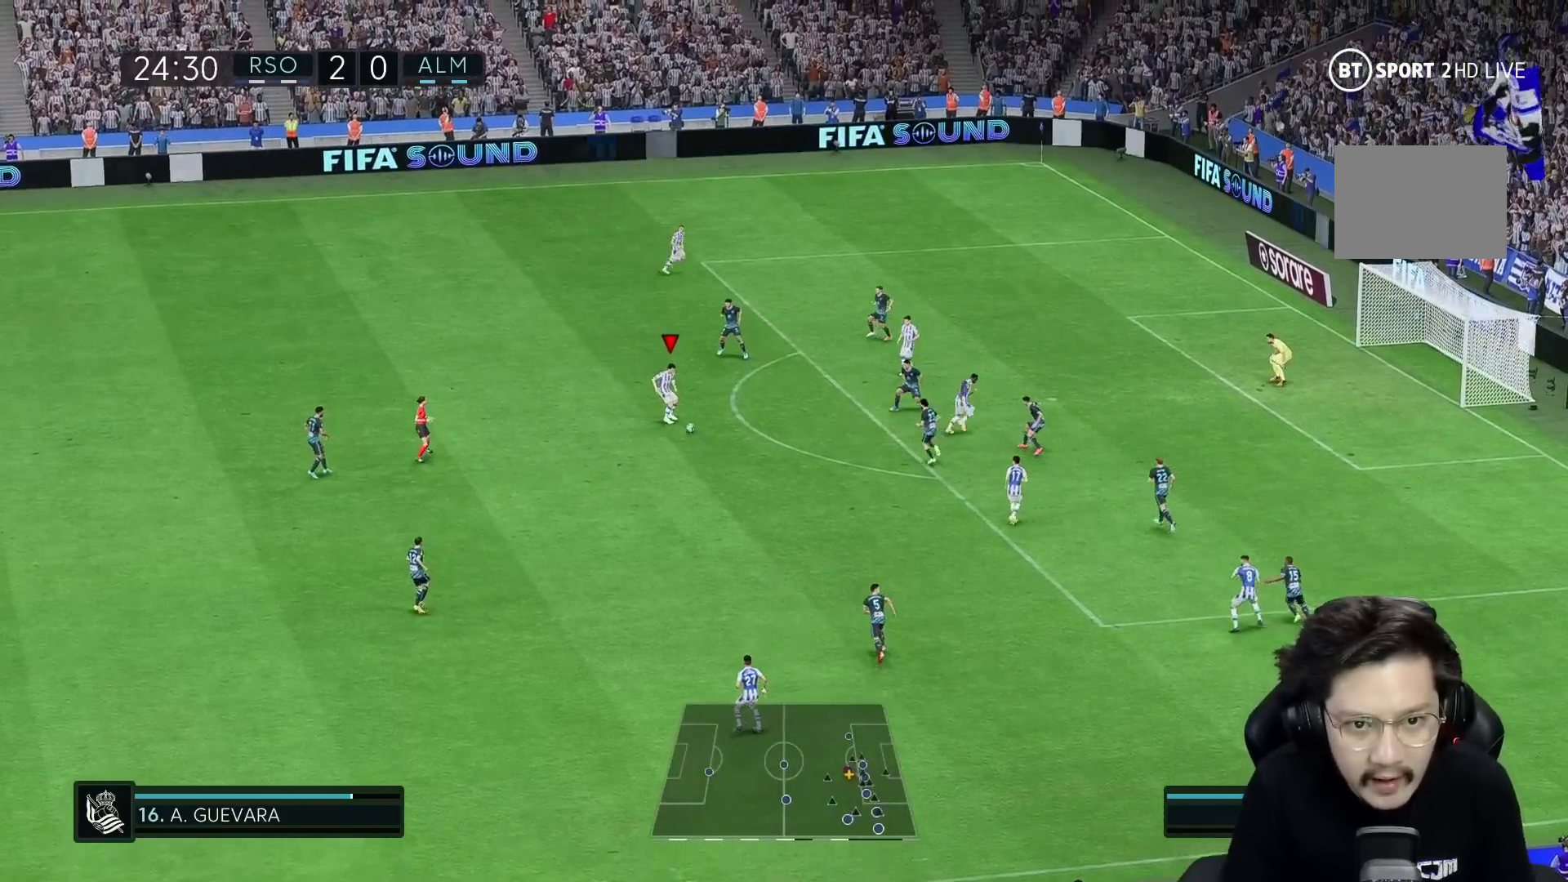
{"buttons": ["R2"], "left_stick": "up-right", "right_stick": "center", "events": [[217, "L1", "down"], [217, "Y", "down"], [250, "R2", "down"], [283, "left_stick", "up-right"], [317, "L1", "up"], [450, "Y", "up"]]}
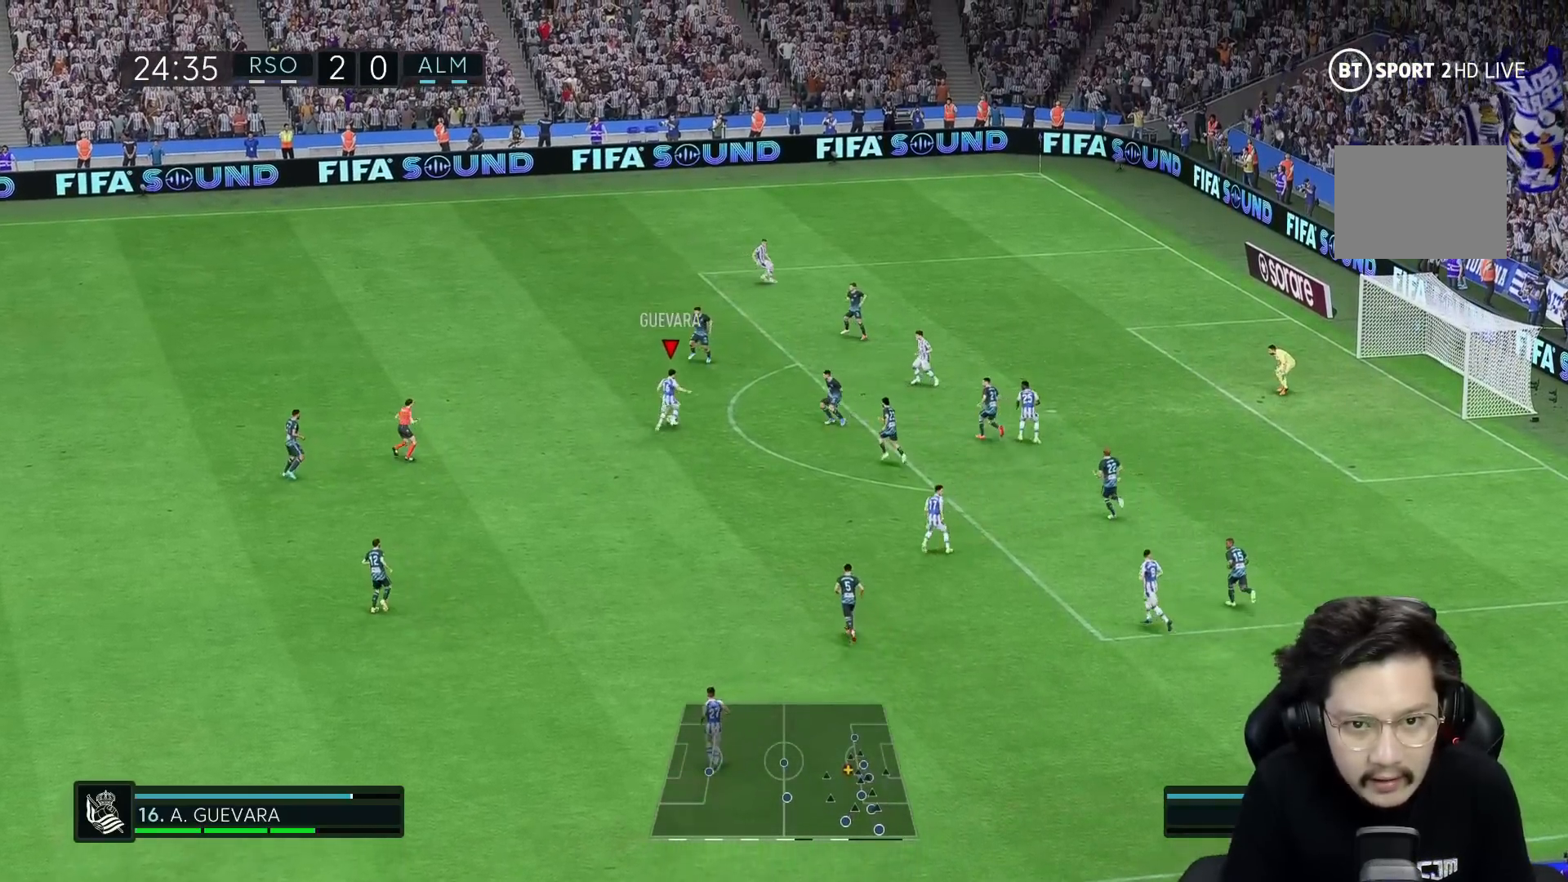
{"buttons": ["R1"], "left_stick": "right", "right_stick": "center", "events": [[17, "R2", "up"], [283, "R1", "down"], [417, "left_stick", "right"]]}
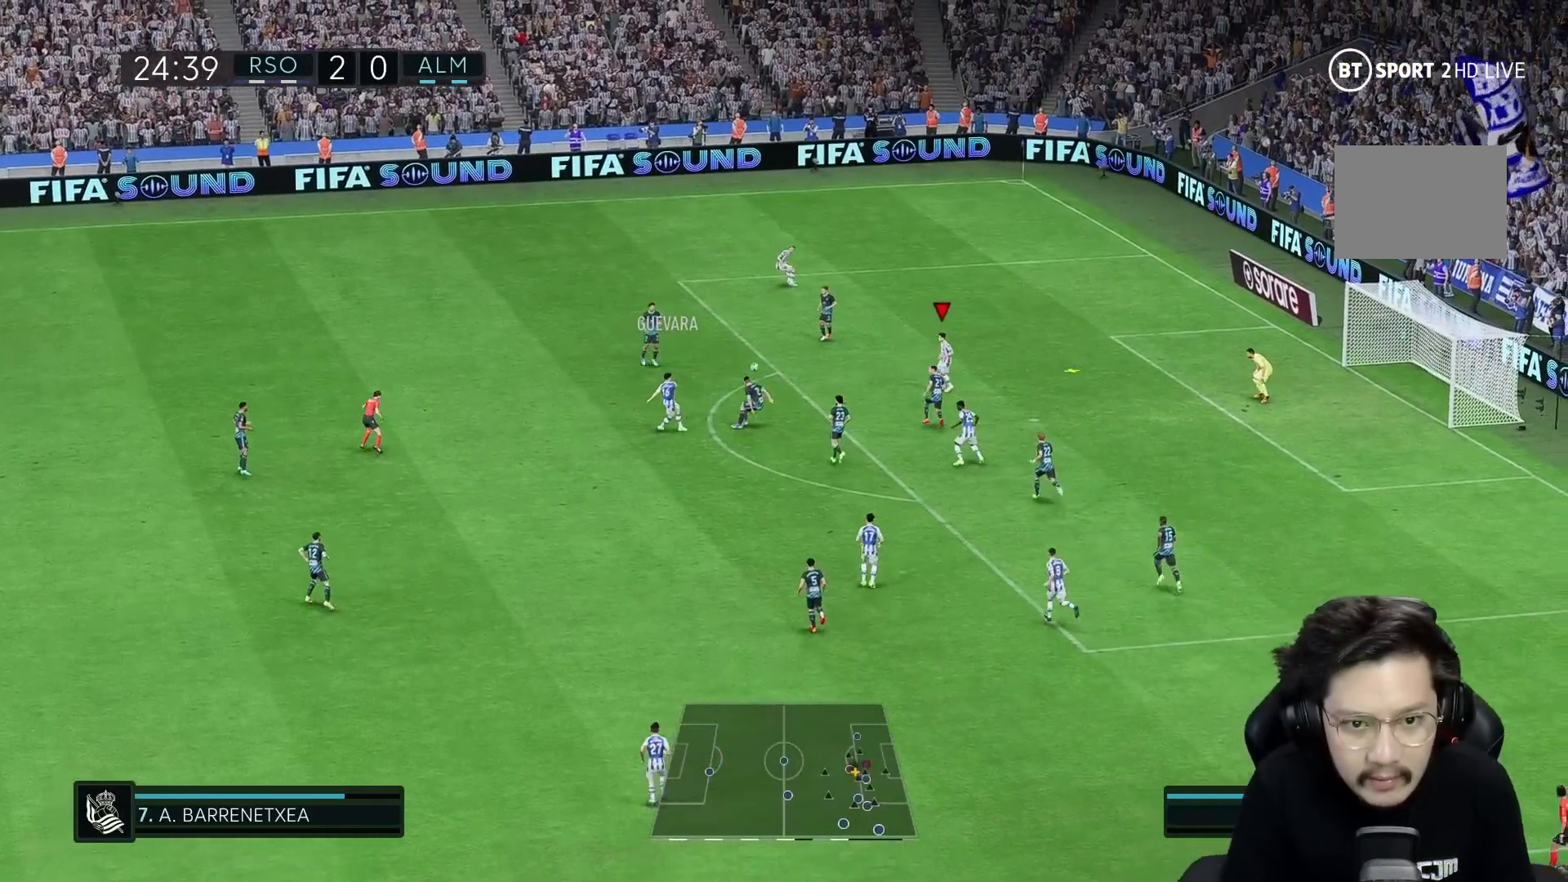
{"buttons": [], "left_stick": "right", "right_stick": "center", "events": [[217, "R1", "up"], [317, "R1", "down"], [367, "R1", "up"]]}
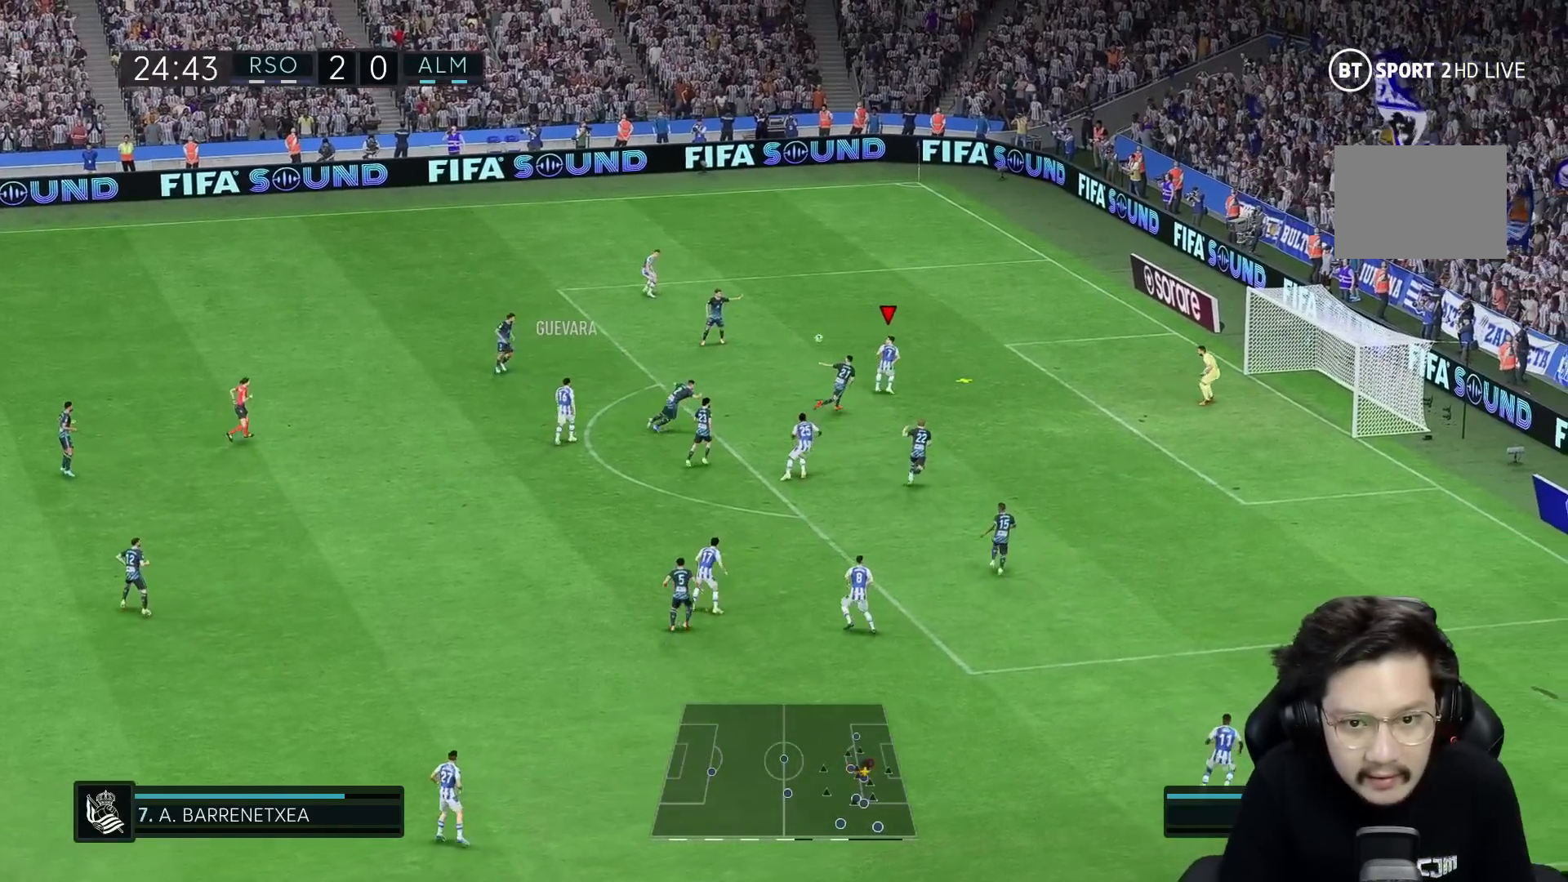
{"buttons": [], "left_stick": "down-right", "right_stick": "center", "events": [[150, "left_stick", "down-right"]]}
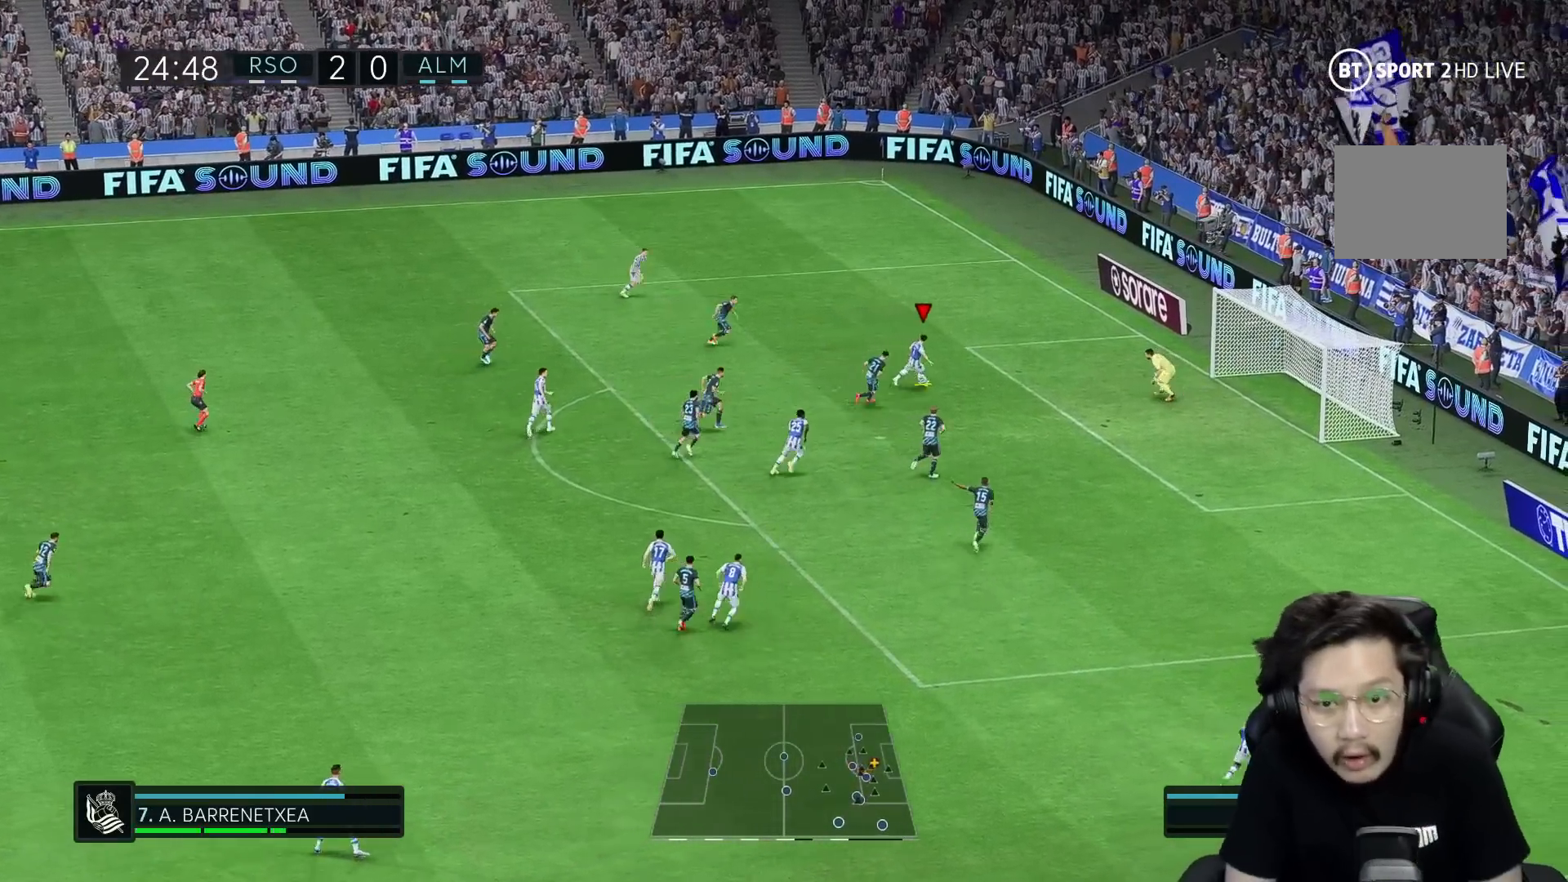
{"buttons": [], "left_stick": "up-right", "right_stick": "center", "events": [[117, "X", "down"], [200, "X", "up"], [317, "R1", "down"], [417, "R1", "up"], [500, "left_stick", "up-right"]]}
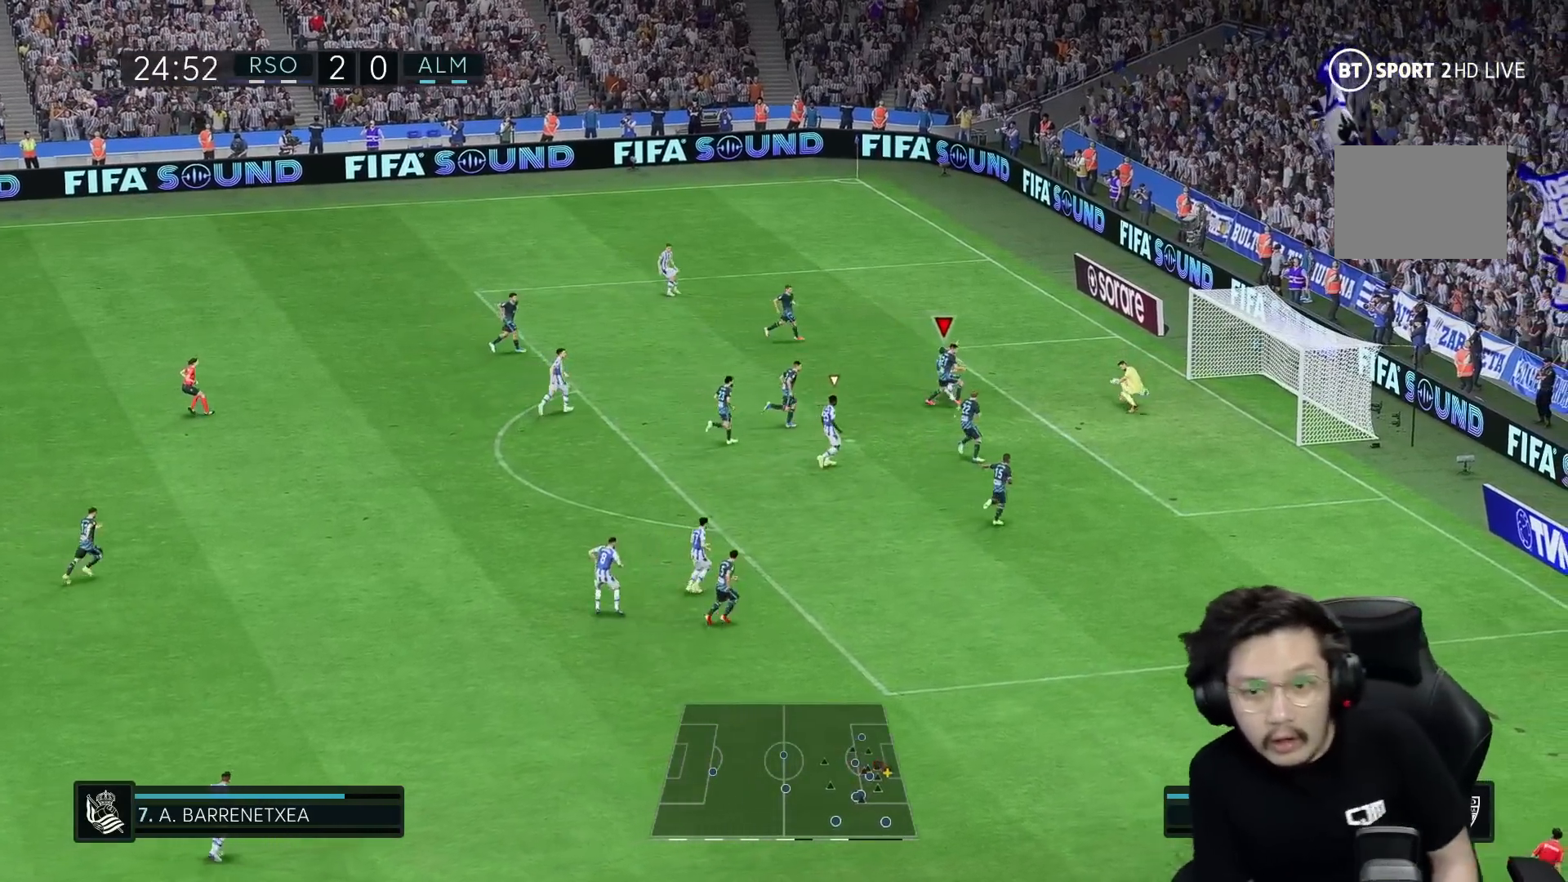
{"buttons": [], "left_stick": "up", "right_stick": "center", "events": [[150, "left_stick", "up"]]}
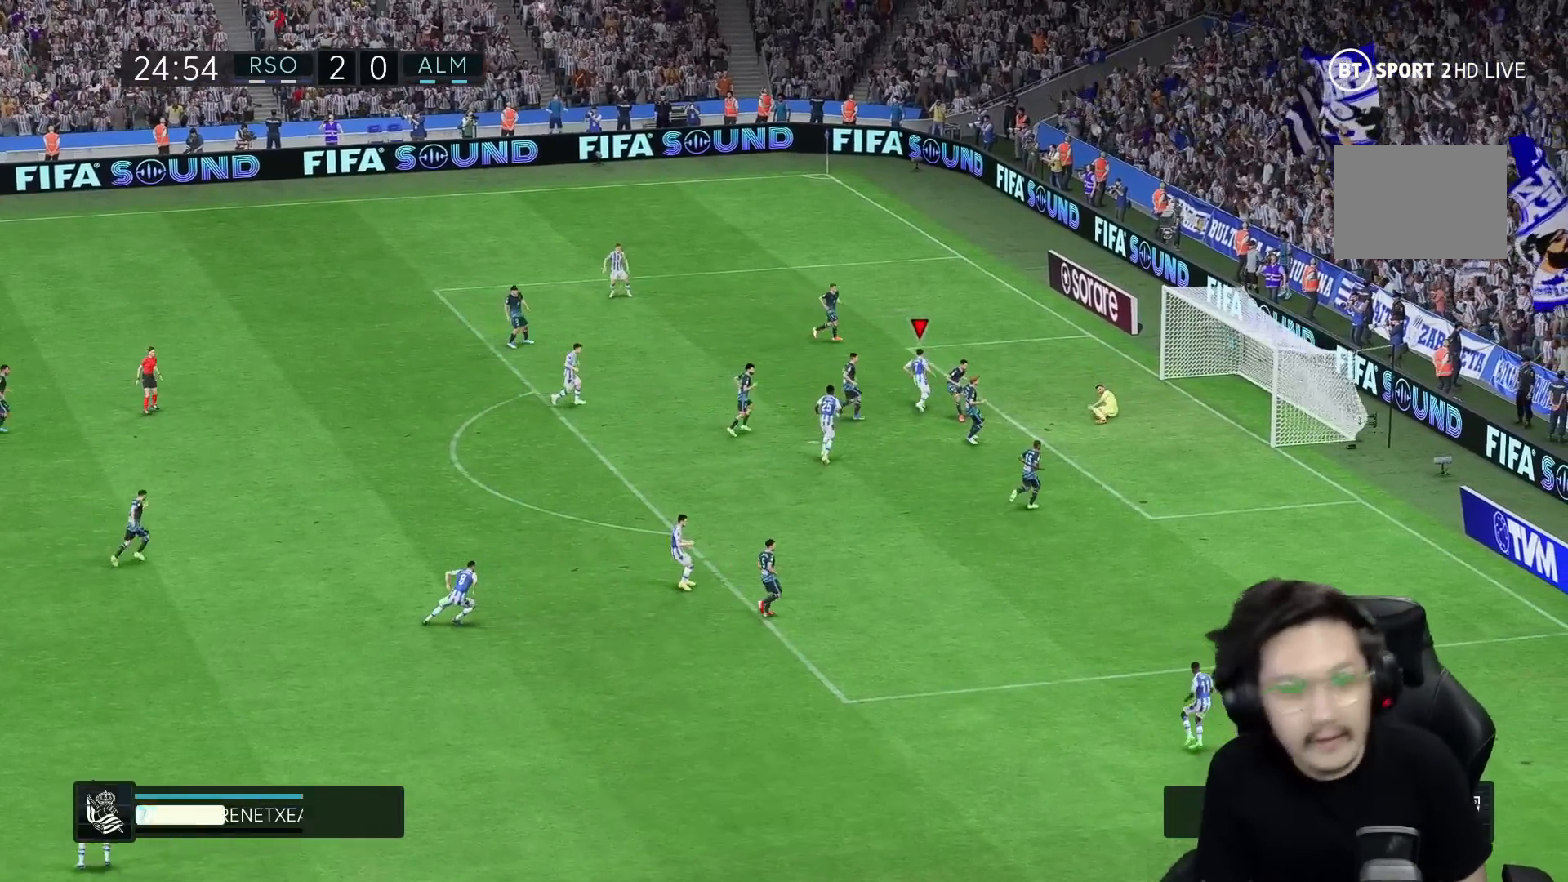
{"buttons": [], "left_stick": "up-left", "right_stick": "center", "events": [[17, "left_stick", "up-left"]]}
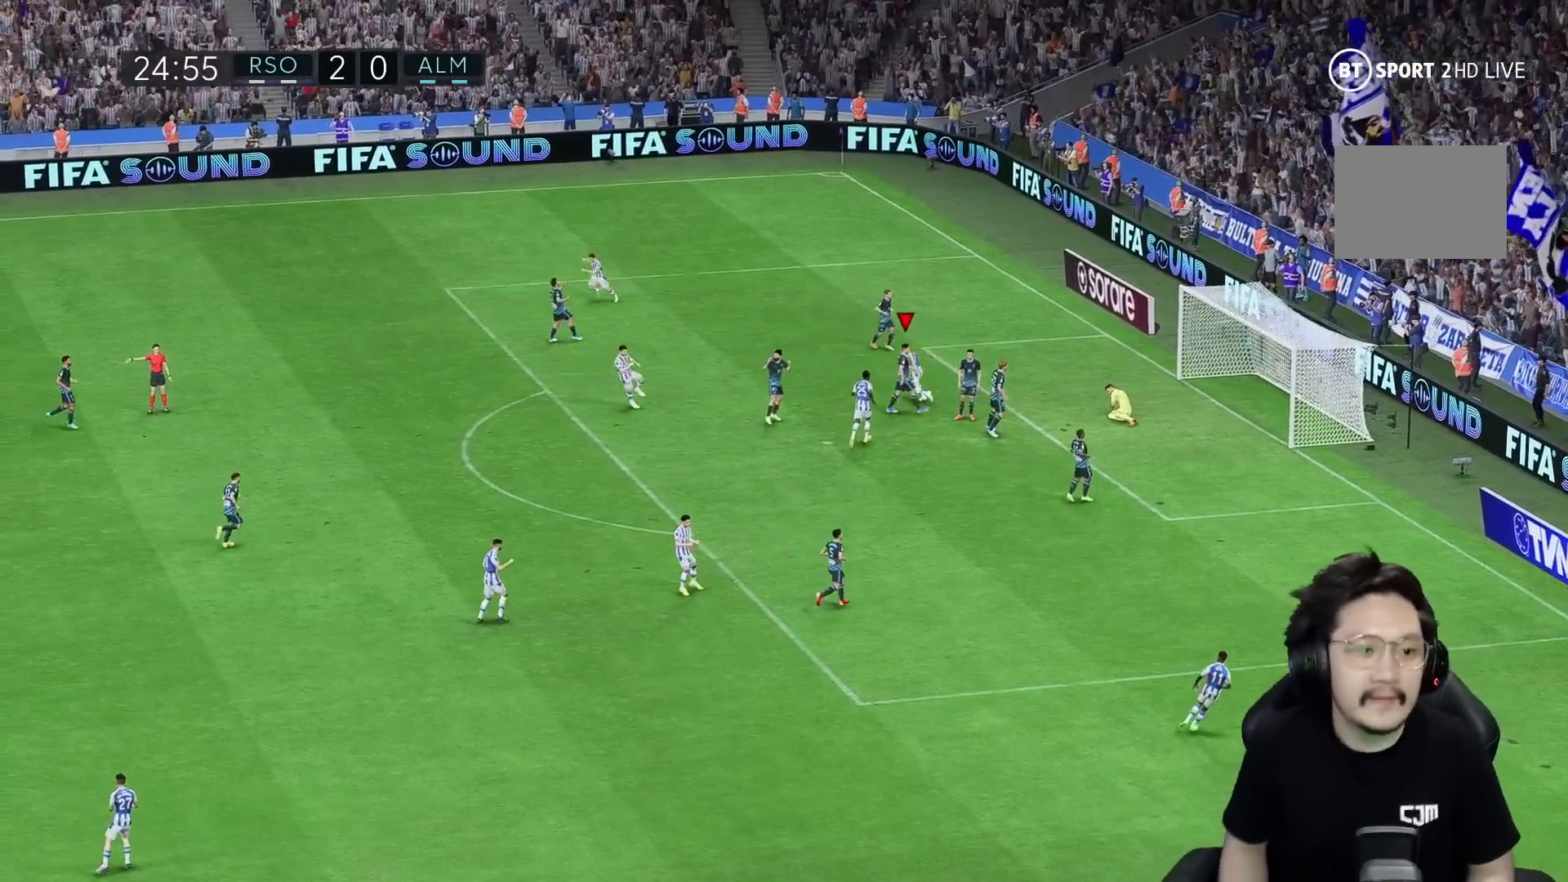
{"buttons": [], "left_stick": "center", "right_stick": "center", "events": [[83, "left_stick", "center"]]}
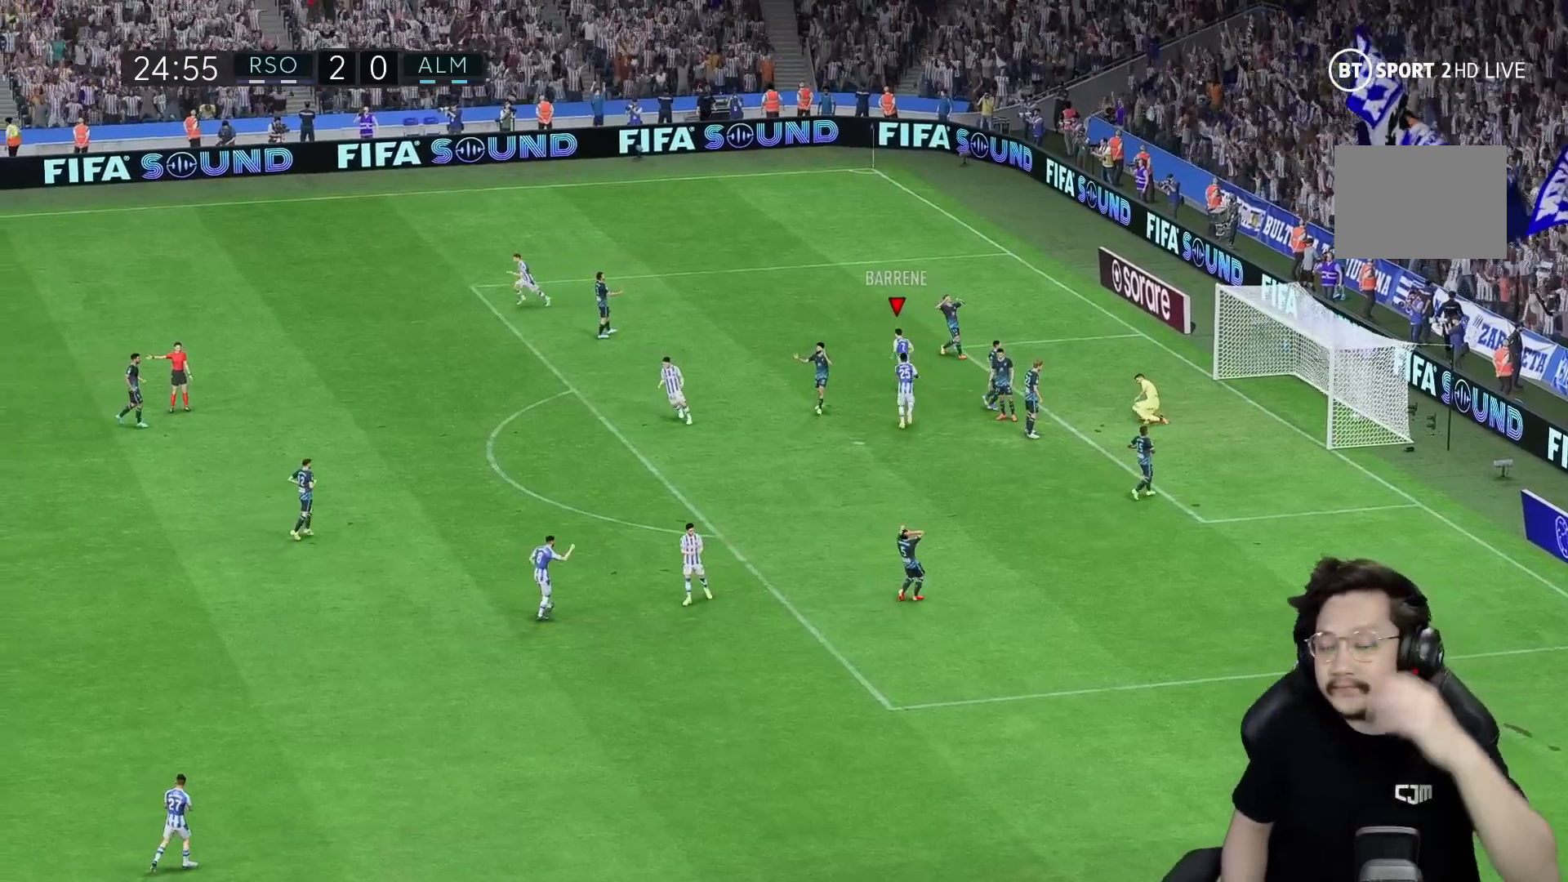
{"buttons": [], "left_stick": "center", "right_stick": "center", "events": []}
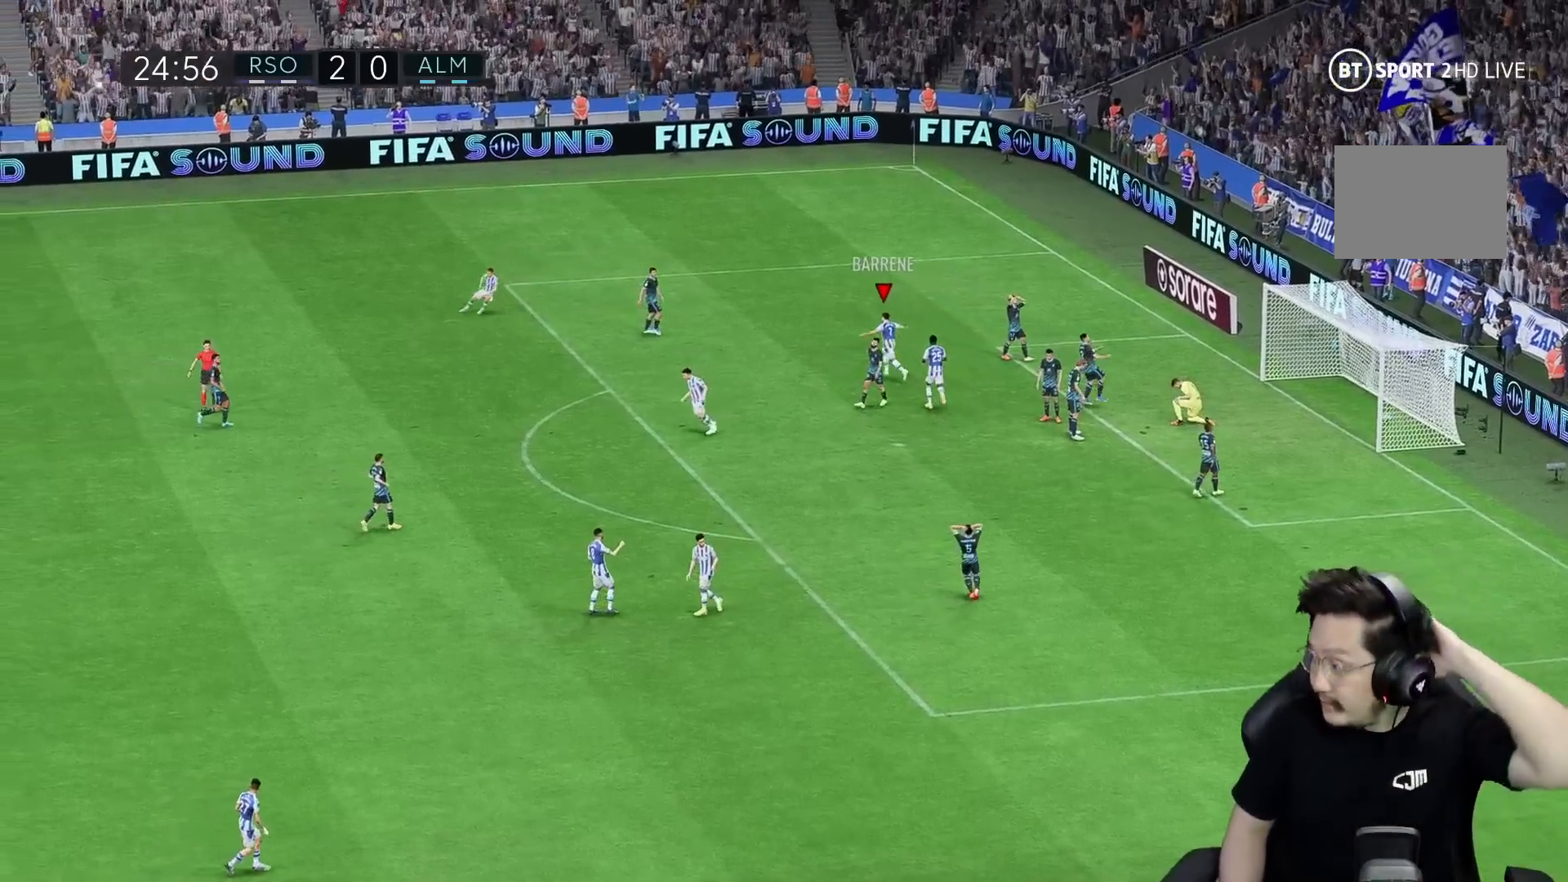
{"buttons": [], "left_stick": "center", "right_stick": "center", "events": []}
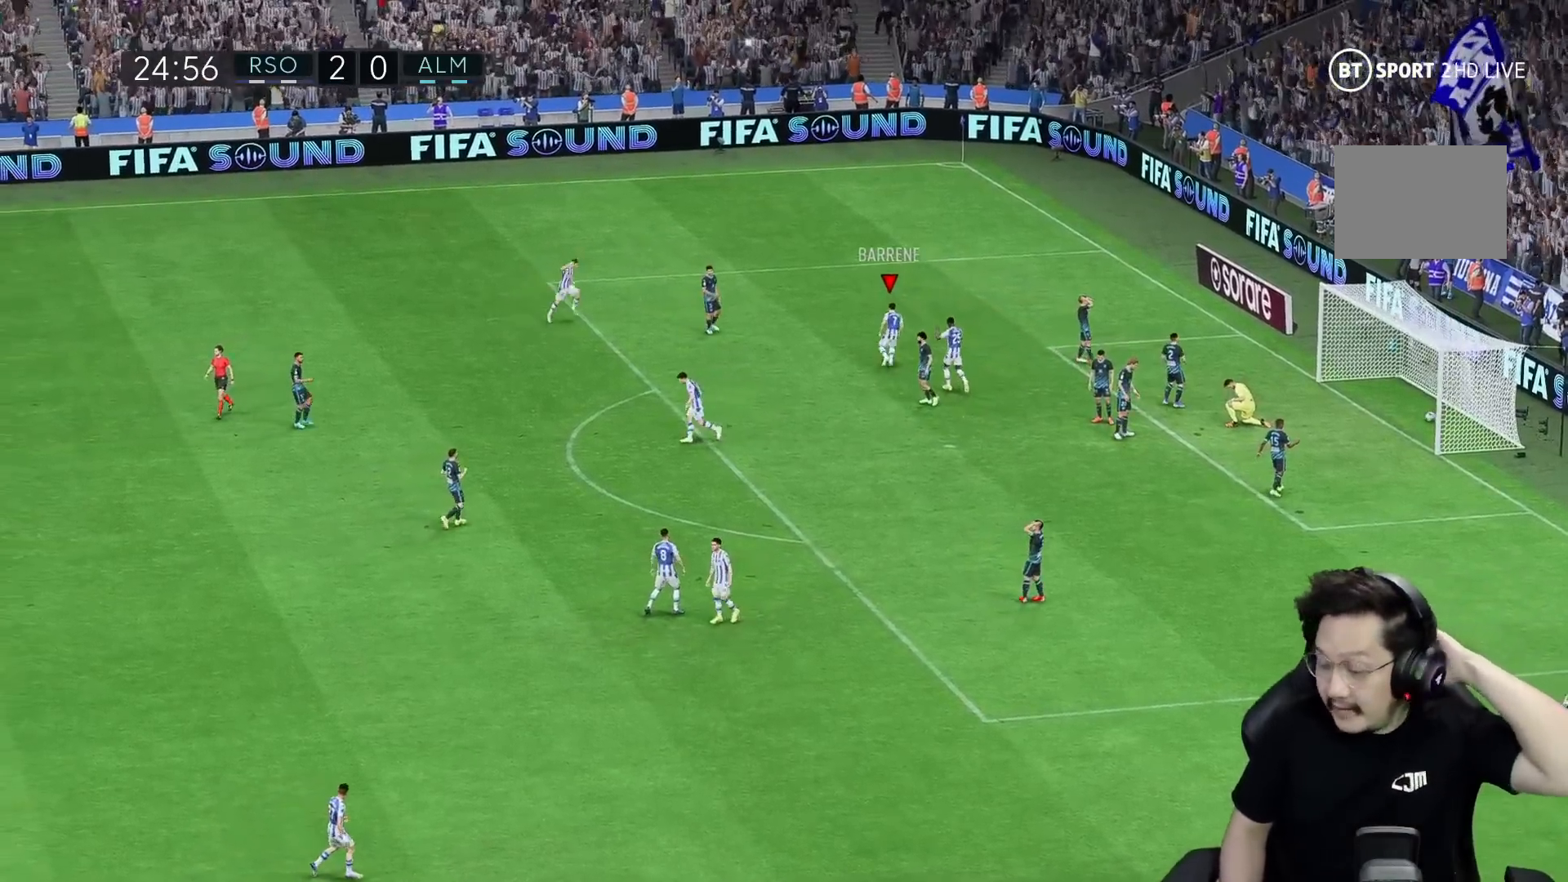
{"buttons": [], "left_stick": "center", "right_stick": "center", "events": []}
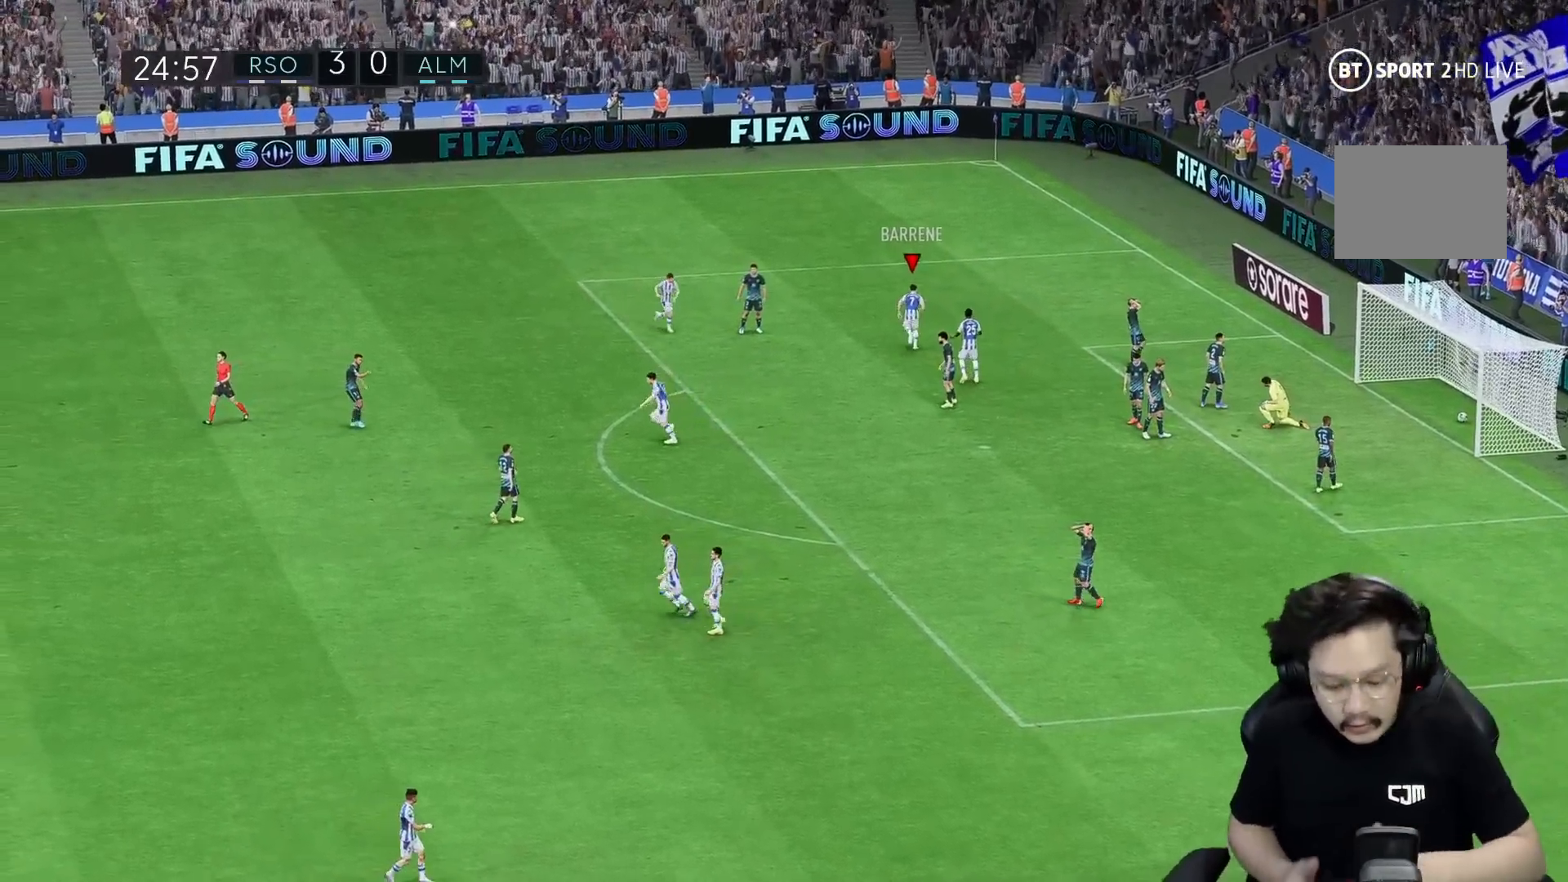
{"buttons": [], "left_stick": "center", "right_stick": "center", "events": []}
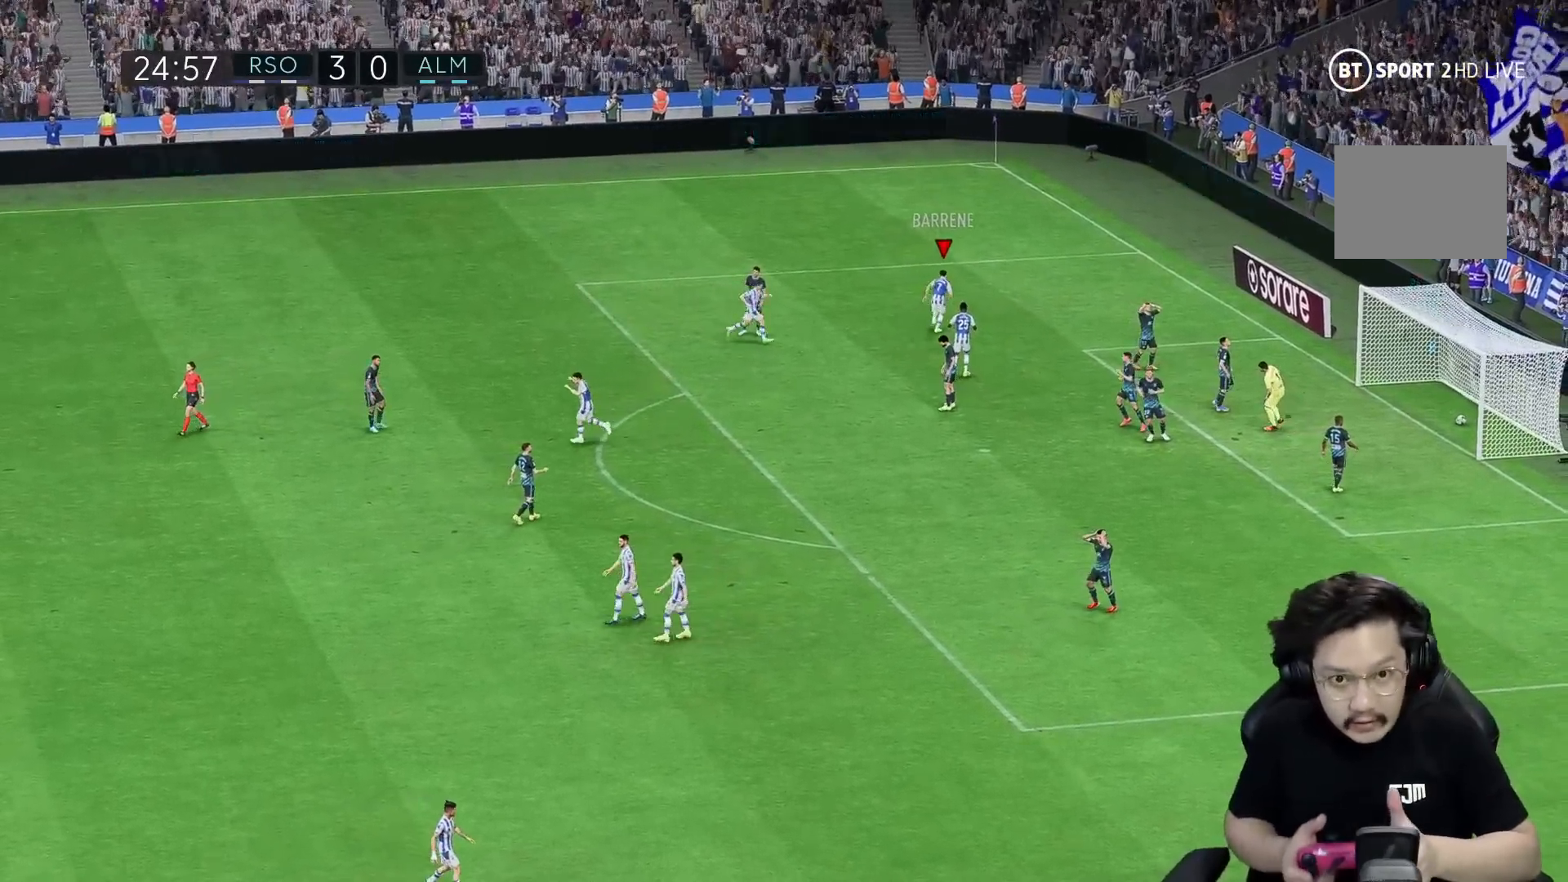
{"buttons": [], "left_stick": "center", "right_stick": "down-left", "events": [[50, "L1", "down"], [300, "L1", "up"], [300, "right_stick", "down"], [400, "L1", "down"], [417, "right_stick", "down-left"], [483, "L1", "up"]]}
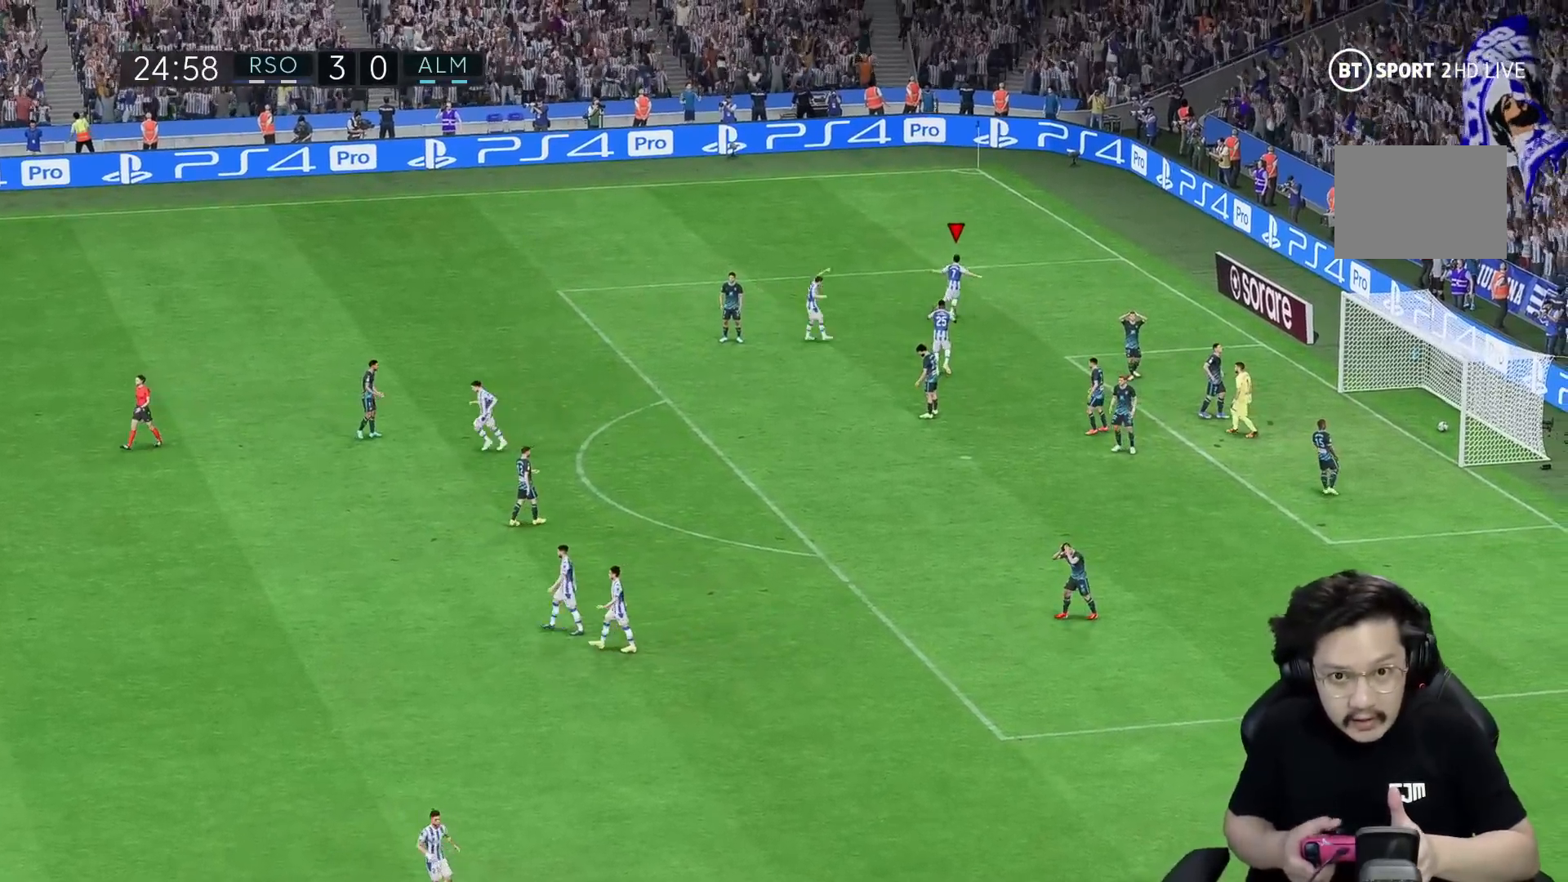
{"buttons": [], "left_stick": "center", "right_stick": "center", "events": [[17, "right_stick", "center"]]}
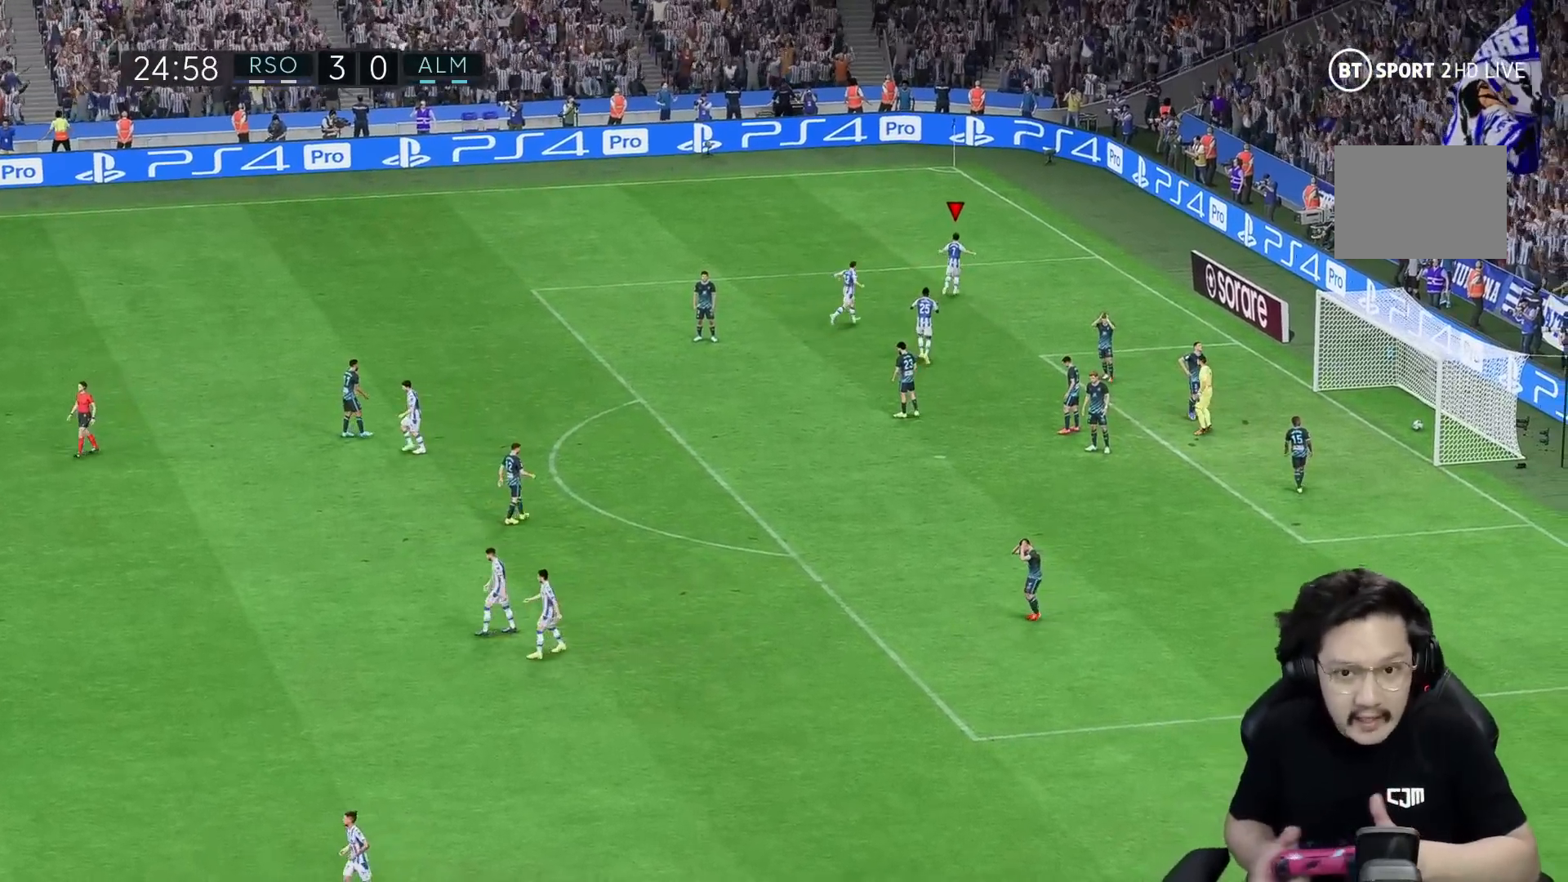
{"buttons": [], "left_stick": "center", "right_stick": "center", "events": []}
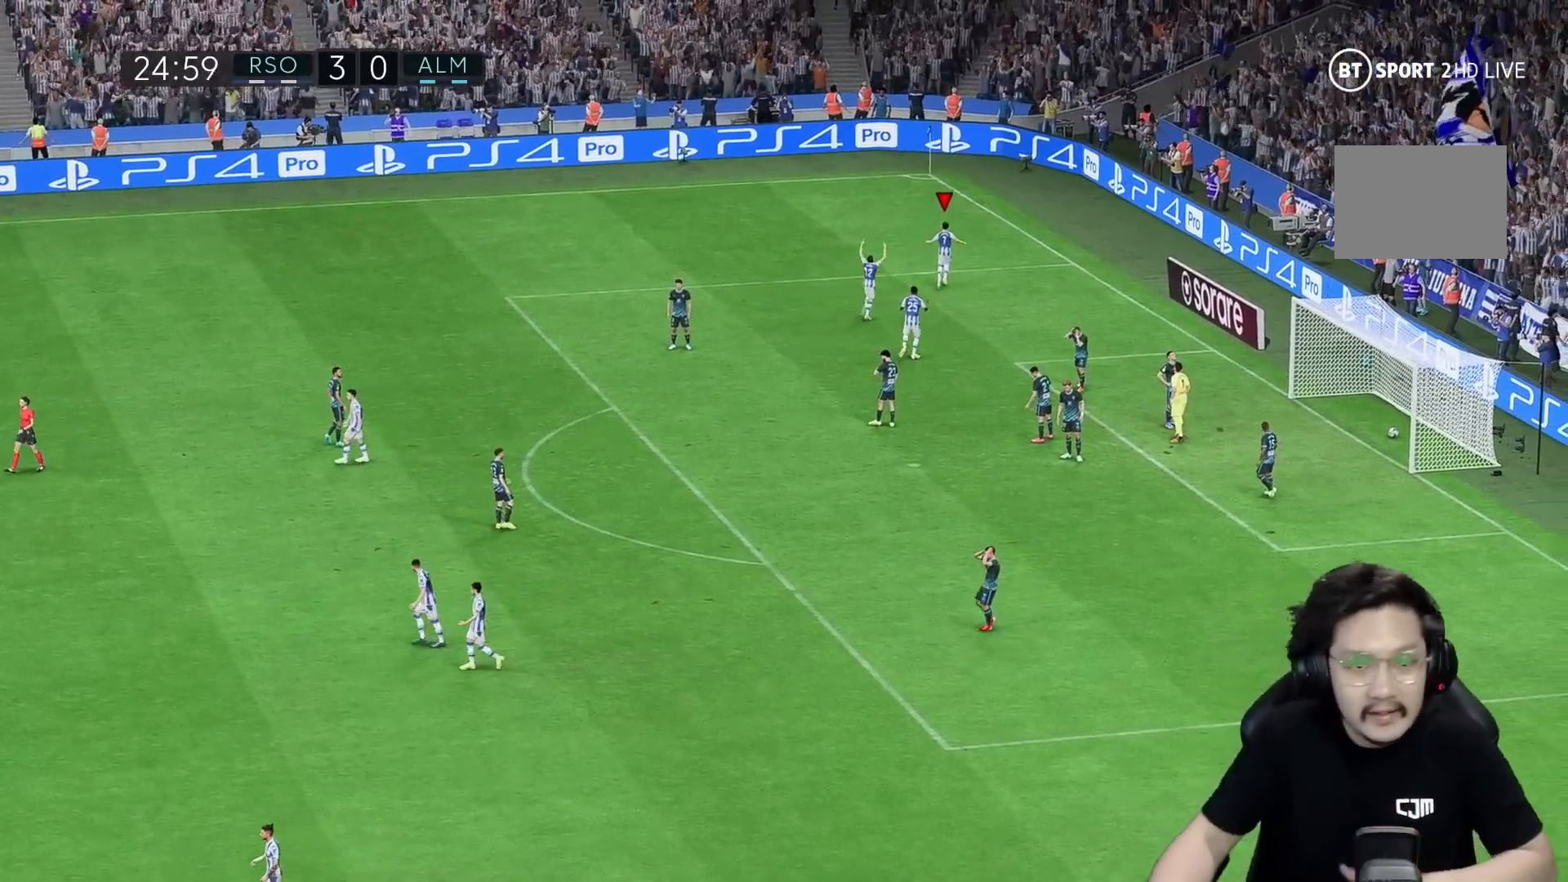
{"buttons": [], "left_stick": "center", "right_stick": "center", "events": []}
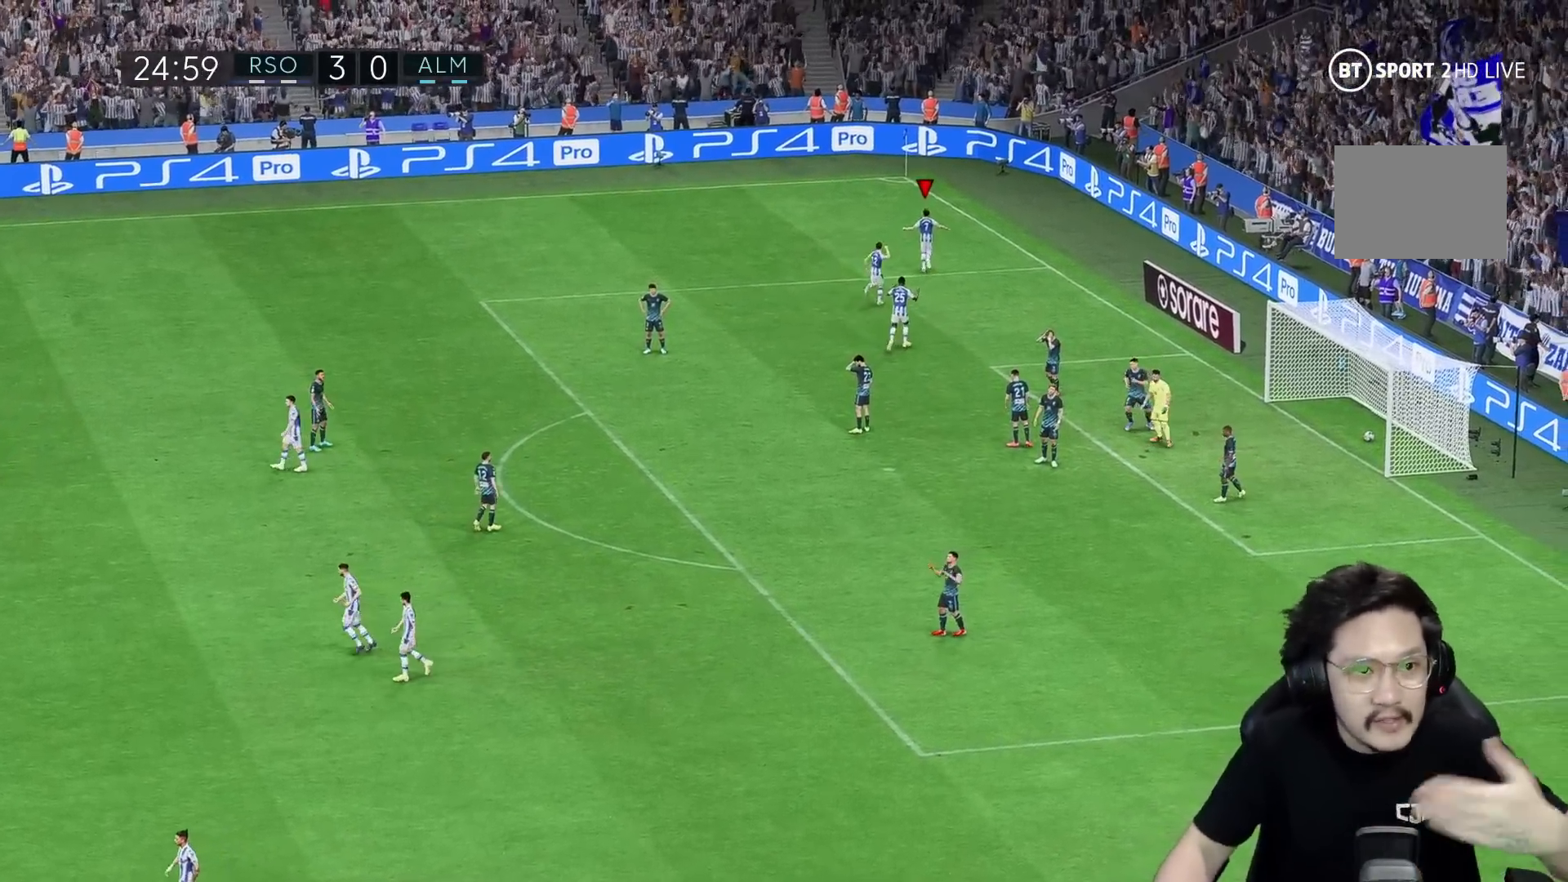
{"buttons": [], "left_stick": "center", "right_stick": "center", "events": []}
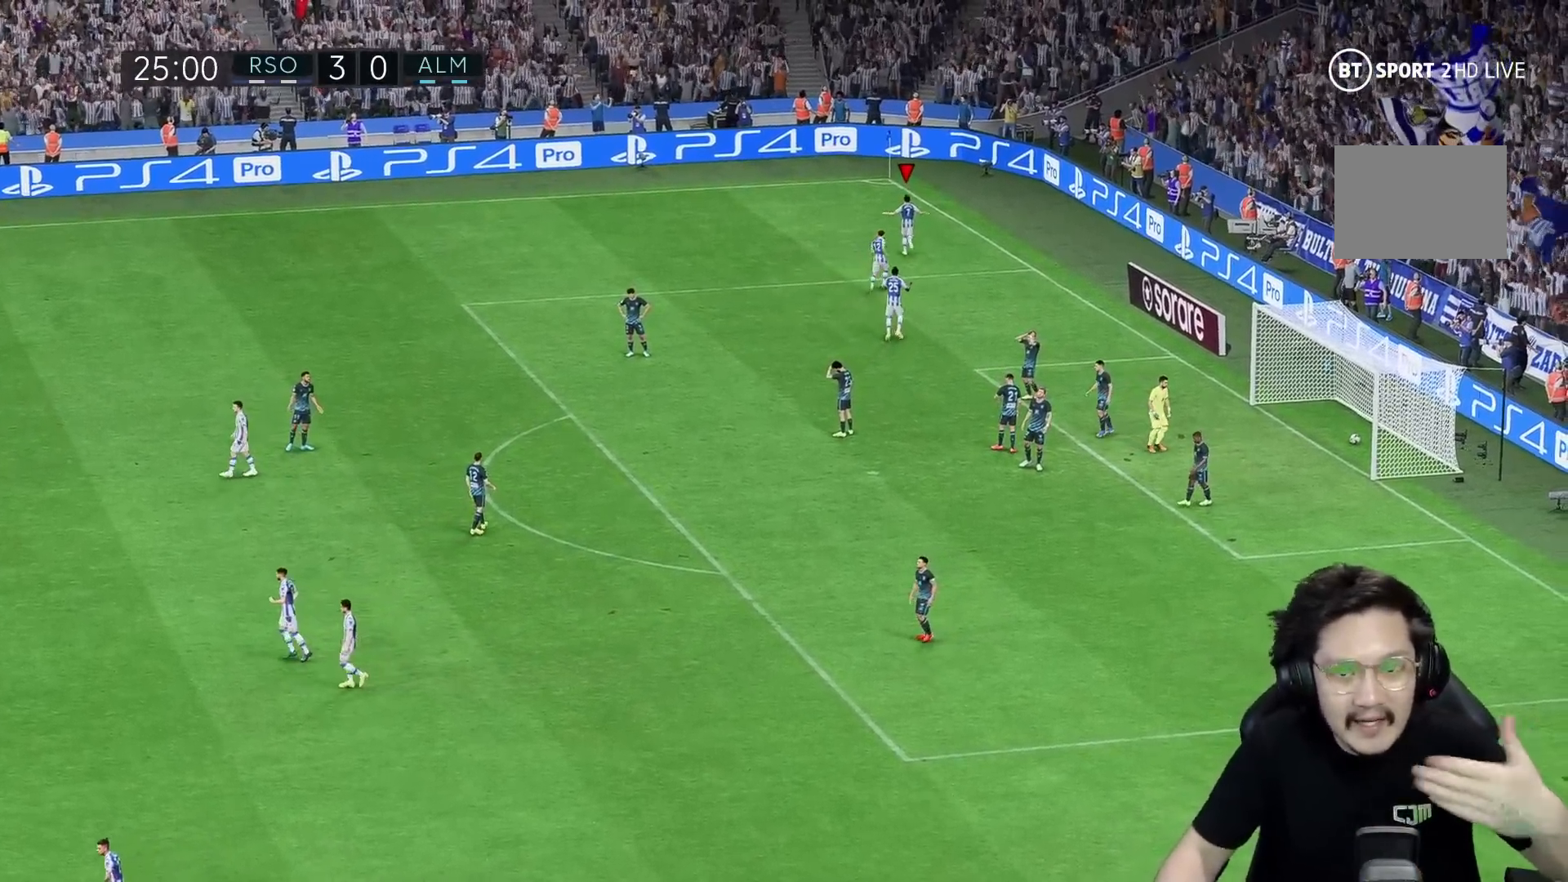
{"buttons": [], "left_stick": "center", "right_stick": "center", "events": []}
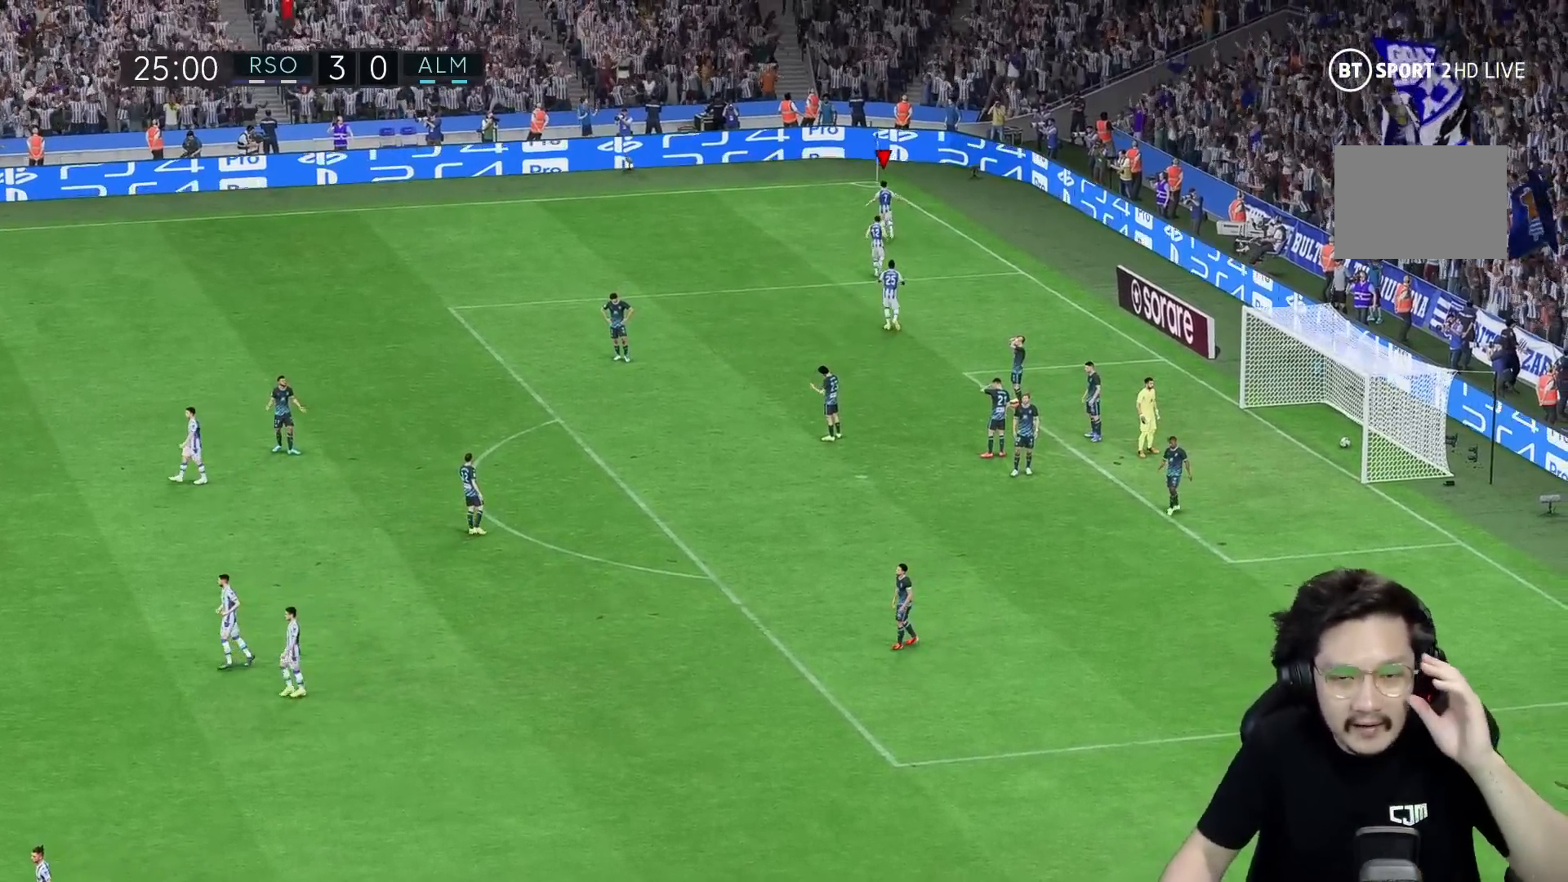
{"buttons": [], "left_stick": "center", "right_stick": "center", "events": []}